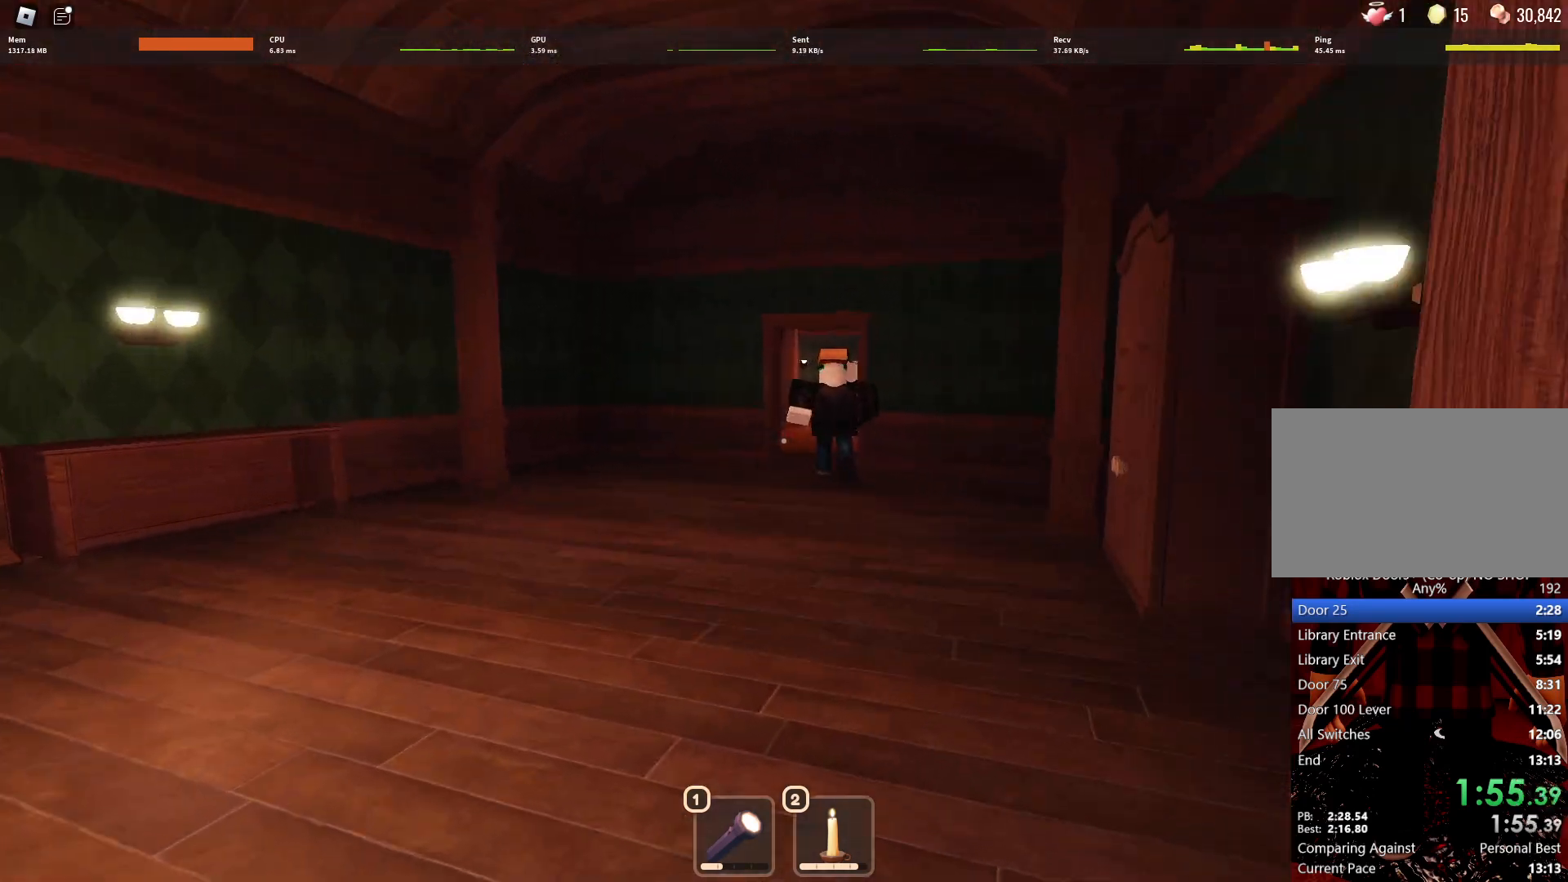
Gameplay with keyboard and mouse; each line is a JSON object with the keys and mouse buttons held at the frame after it. "events" lists presses ("down") and releases ("up") of "1", "2", "3", "4", "5", "a", "alt", "c", "caps_lock", "ctrl", "d", "e", "f", "g", "q", "r", "s", "shift", "space", "t", "tab", "v", "w", "x", "z", "mouse_left", "mouse_wheel" and "mouse_right" between this image and that frame as [ms after this image, input, new state], when the widget could be followed in between. "mouse_left", "mouse_wheel", "mouse_right" = the "left", "wheel", "right" buttons of the "mouse" list. No other keys are recorded. "wheel" means that the mouse wheel is clicked or scrolled. Not read: mouse_move.
{"keys": ["w"], "mouse": [], "events": []}
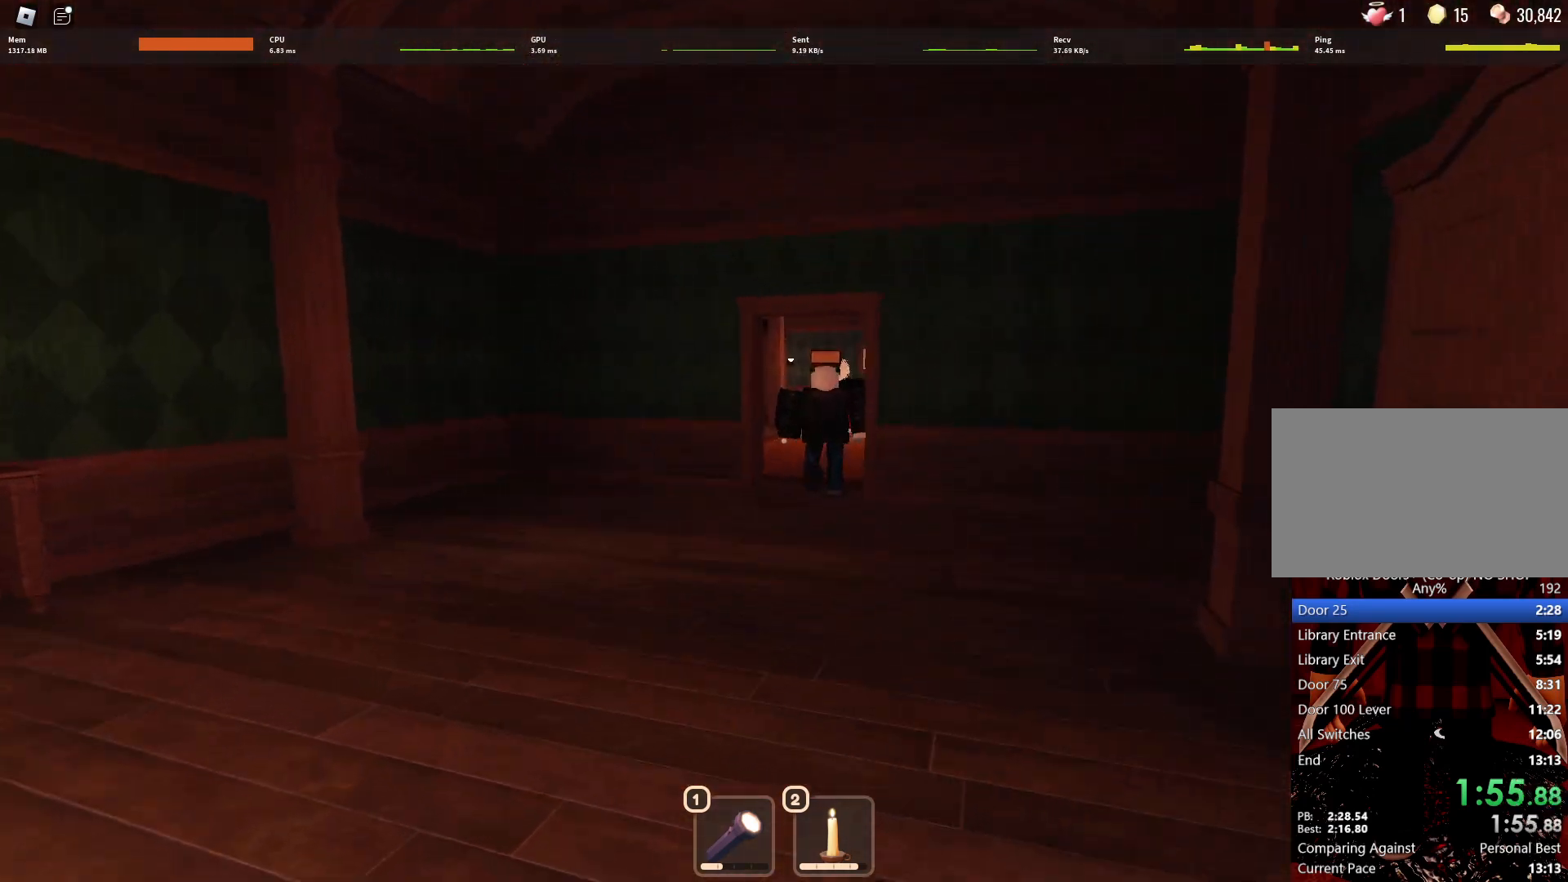
{"keys": ["w"], "mouse": [], "events": []}
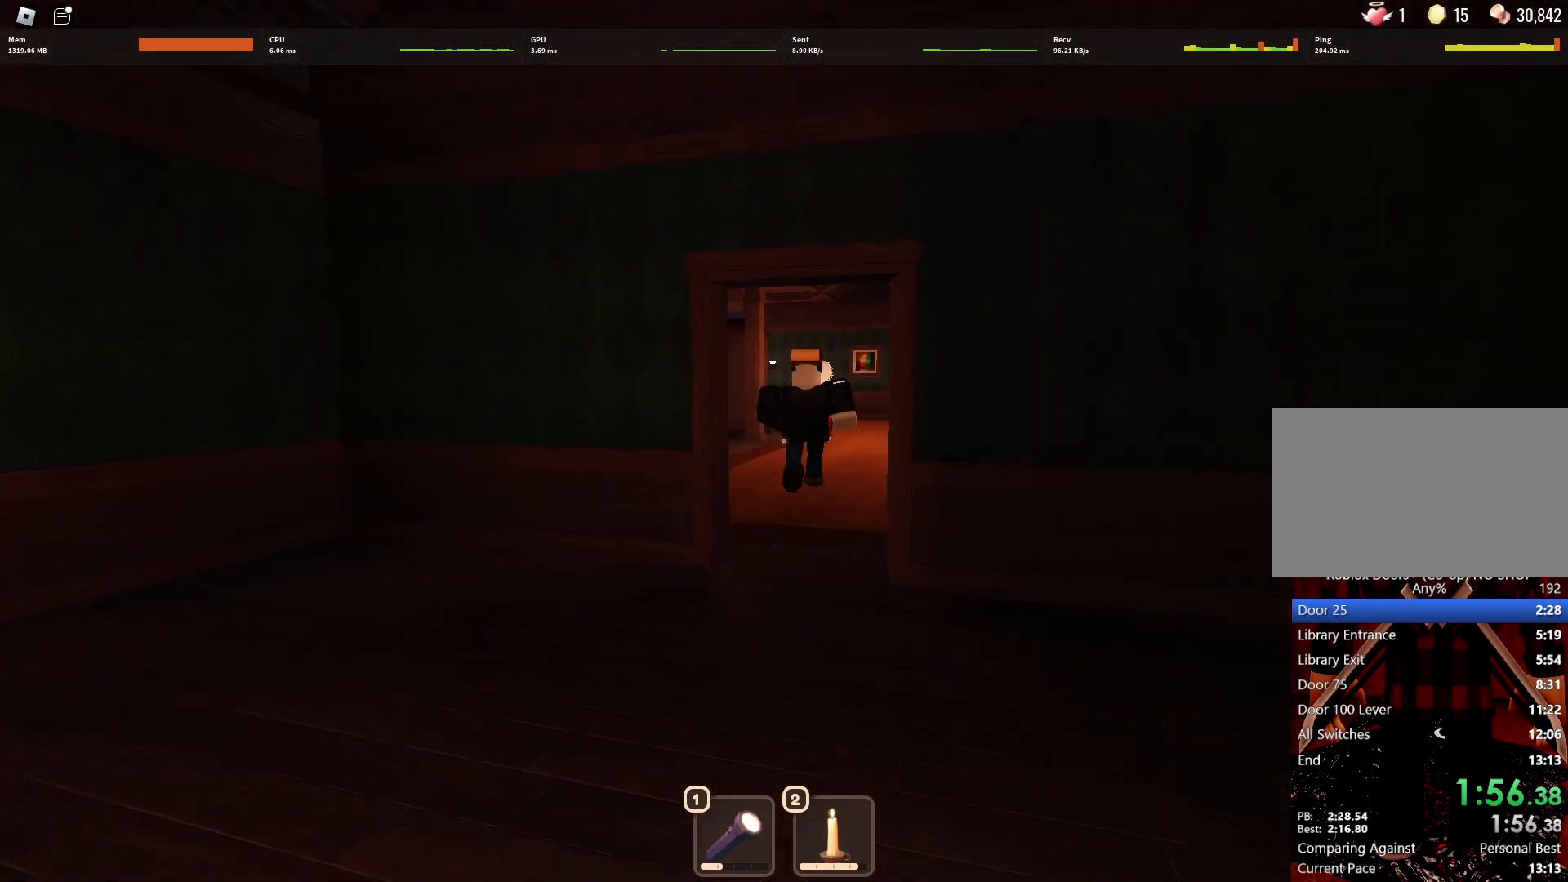
{"keys": ["w"], "mouse": [], "events": []}
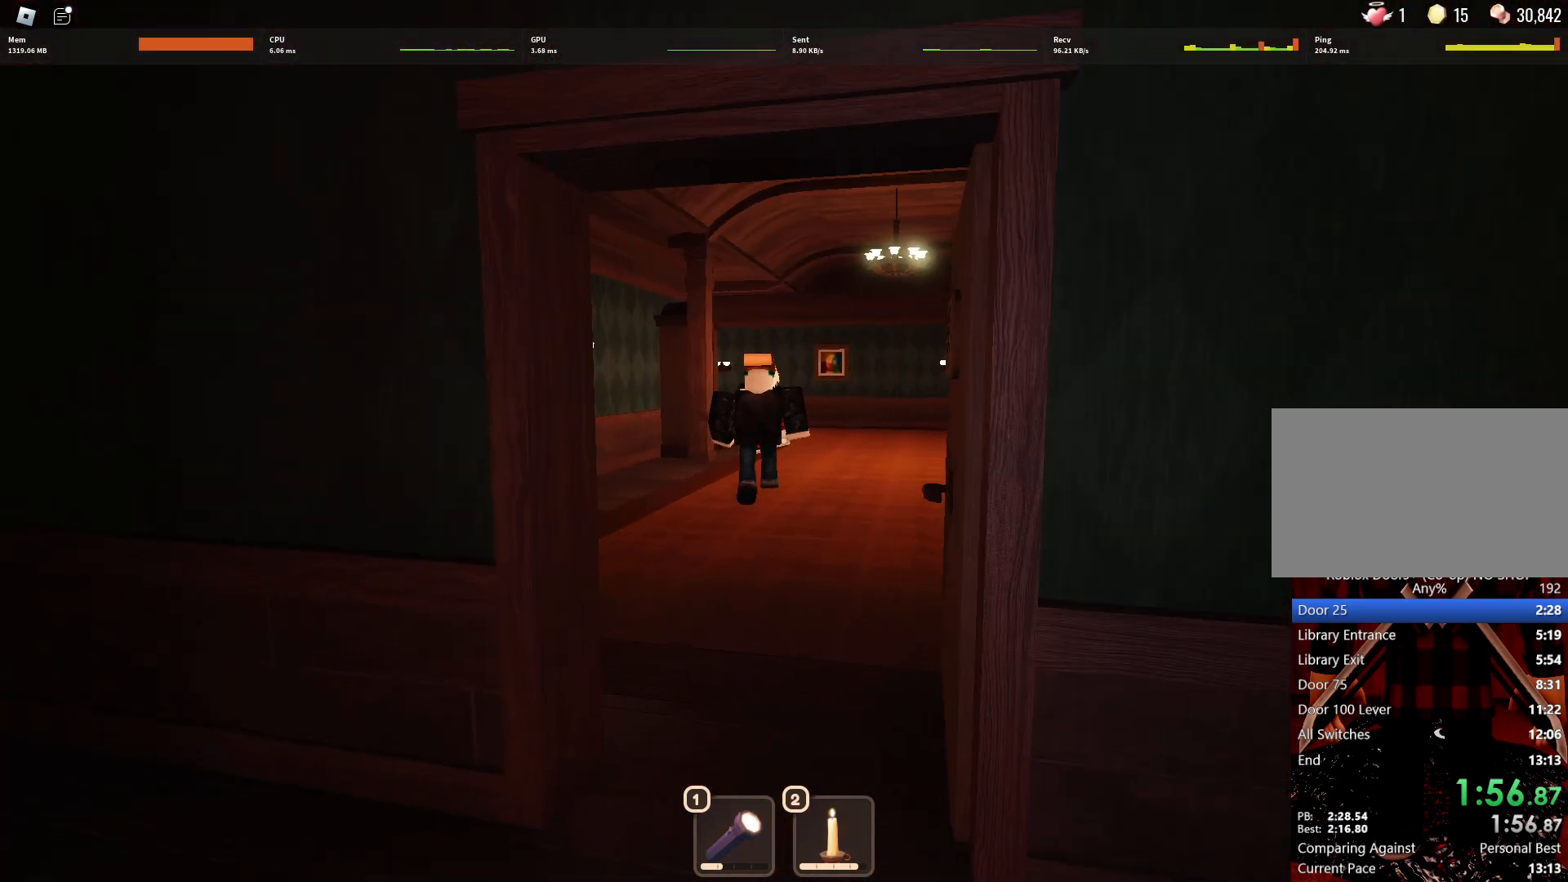
{"keys": ["w"], "mouse": [], "events": []}
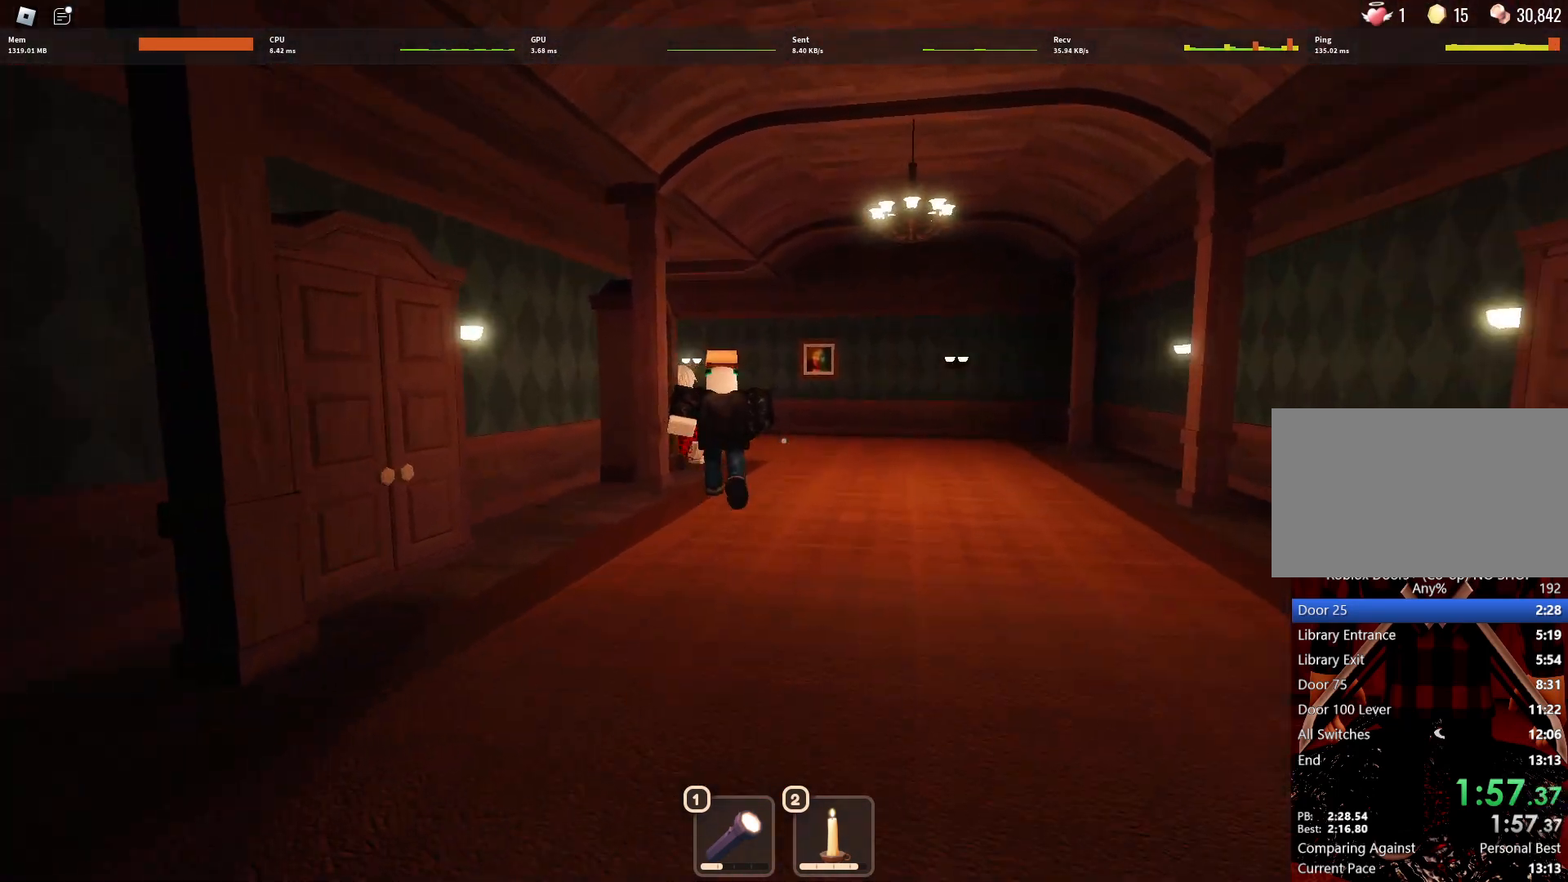
{"keys": ["w"], "mouse": [], "events": []}
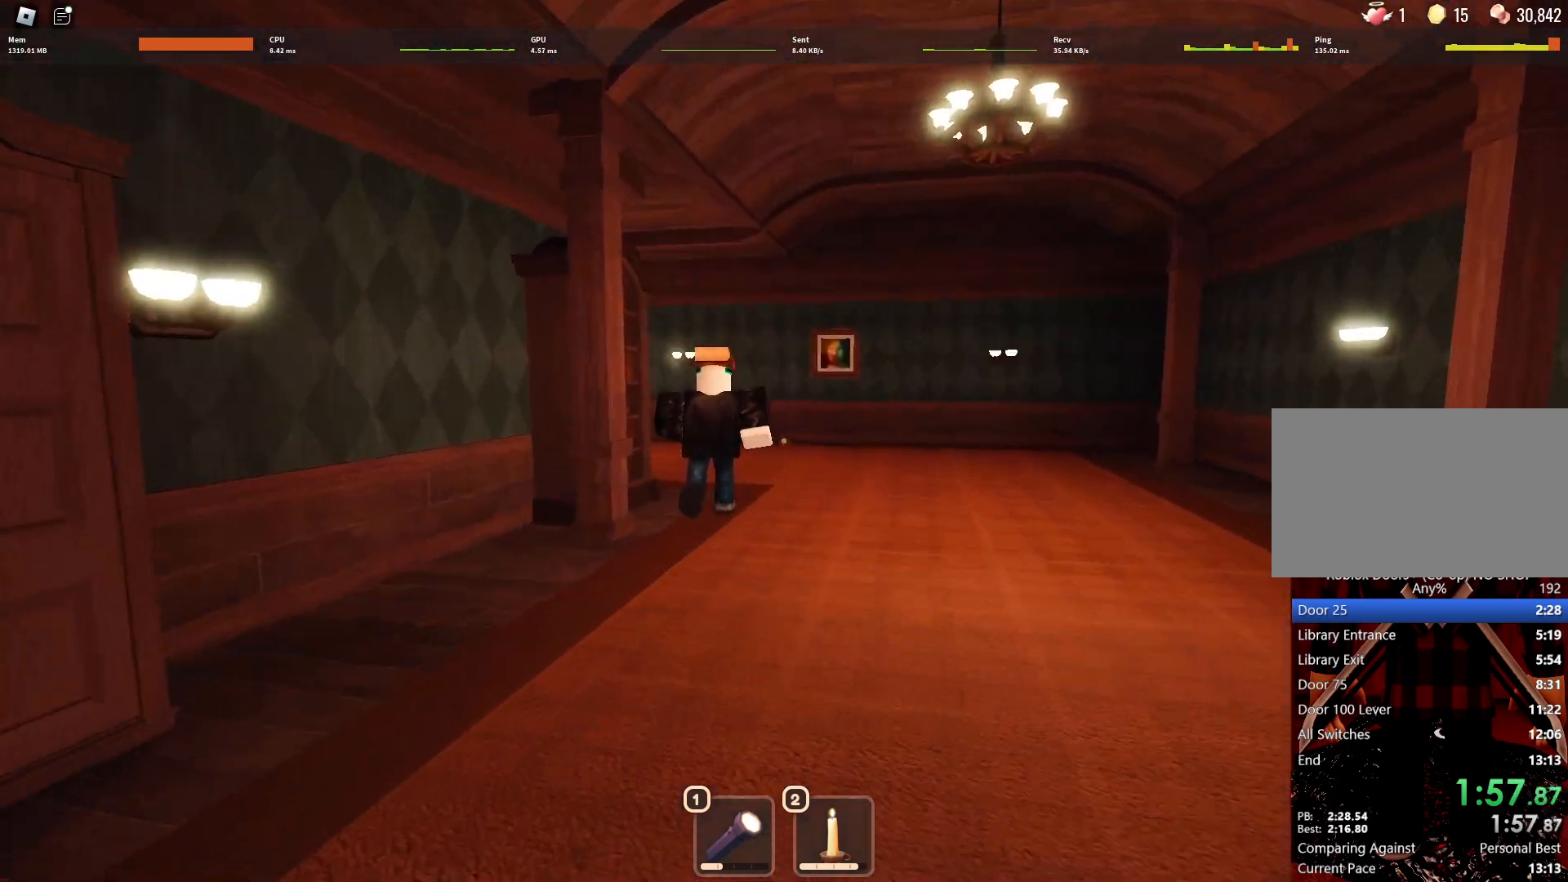
{"keys": ["w"], "mouse": [], "events": []}
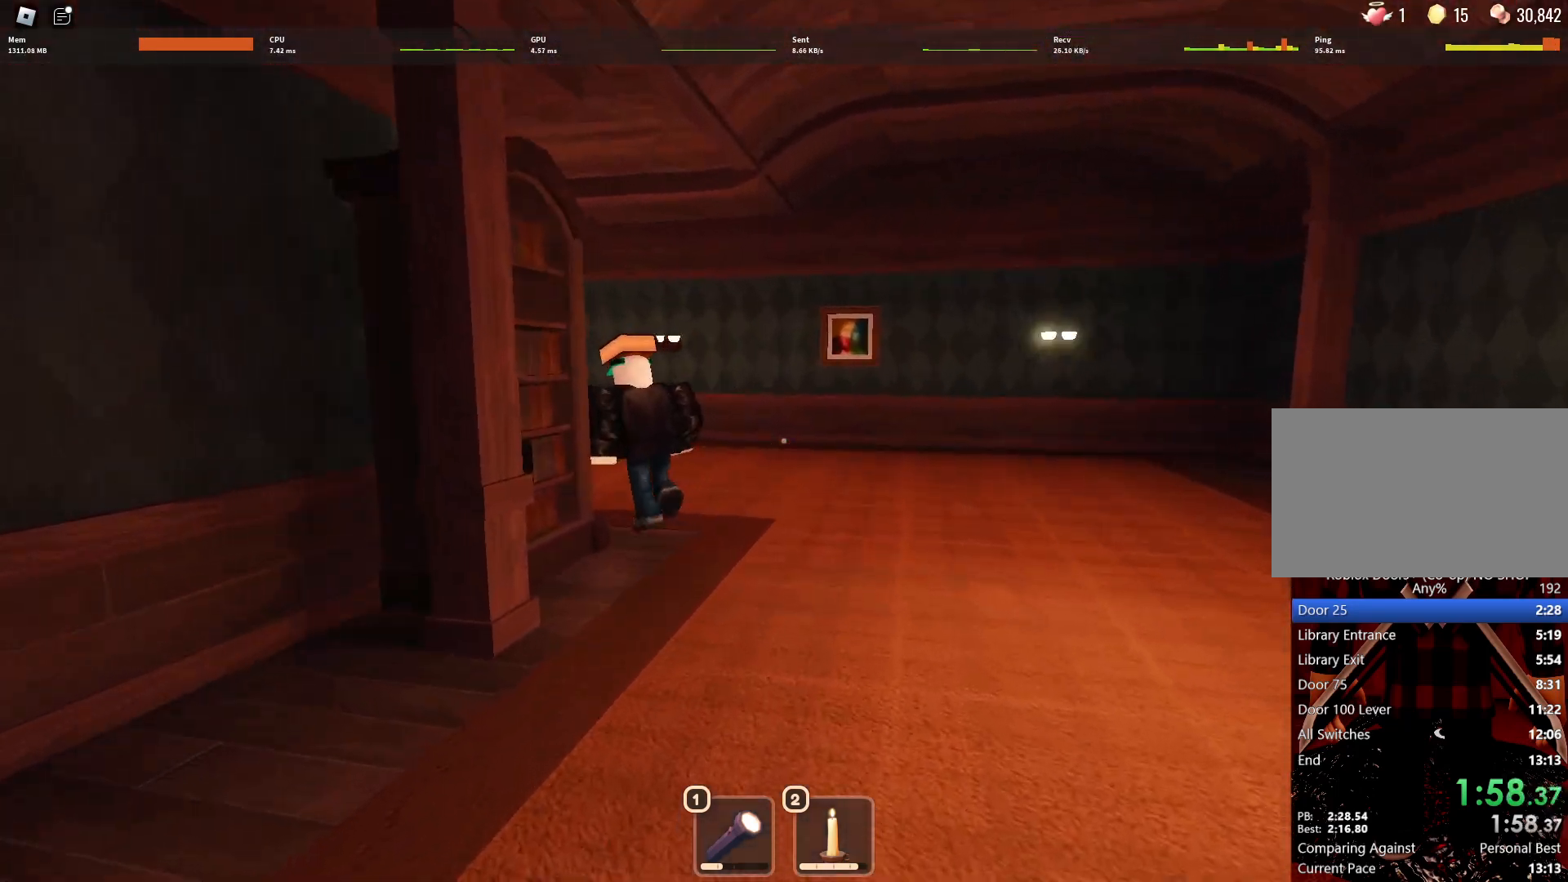
{"keys": ["w"], "mouse": [], "events": []}
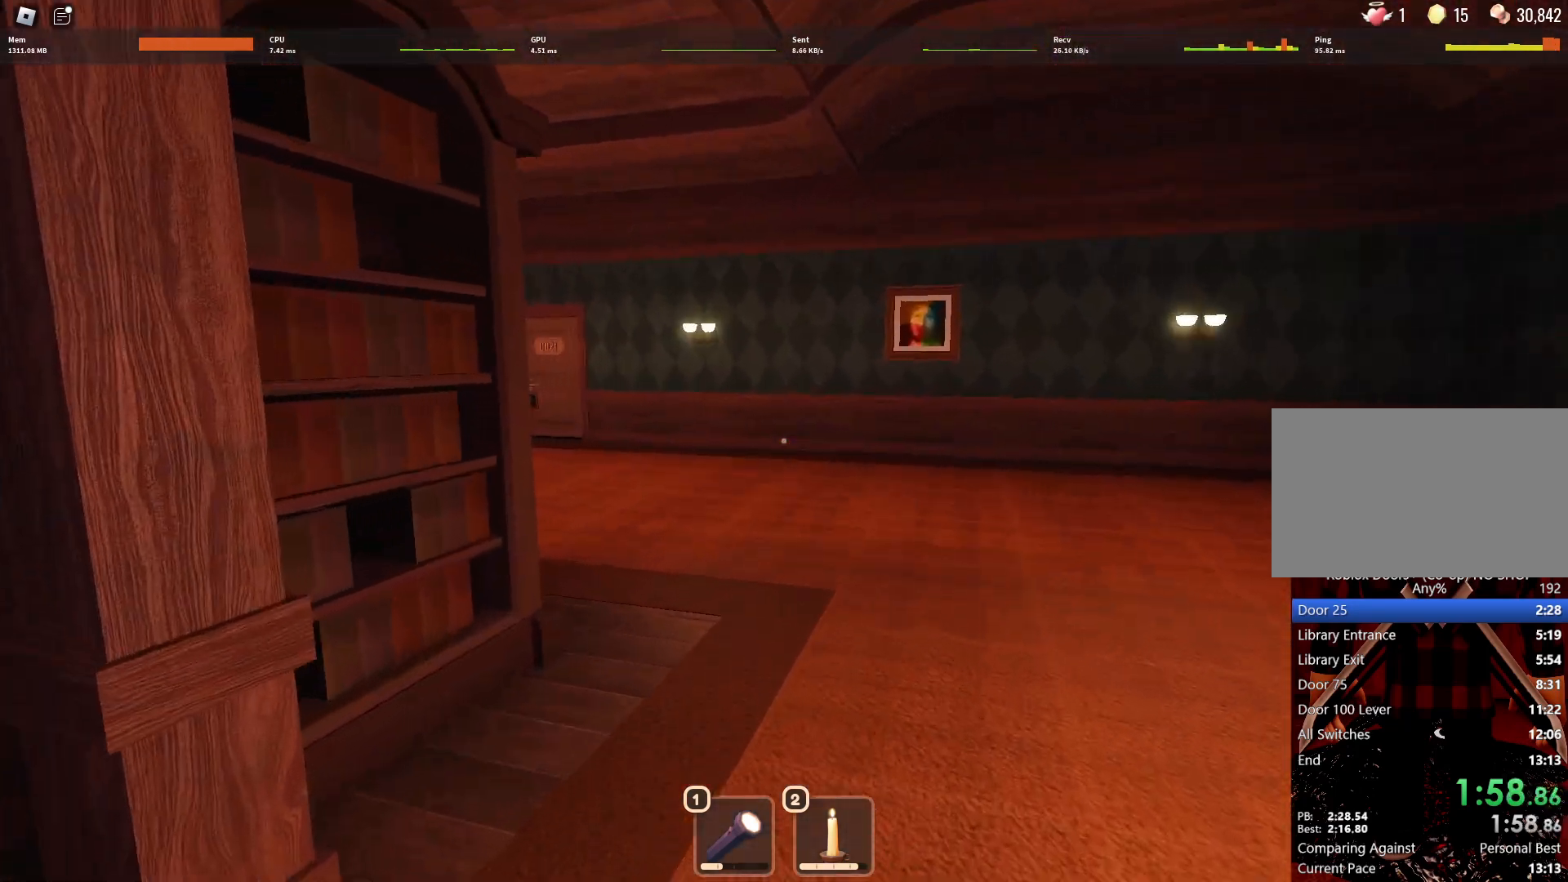
{"keys": ["w"], "mouse": [], "events": []}
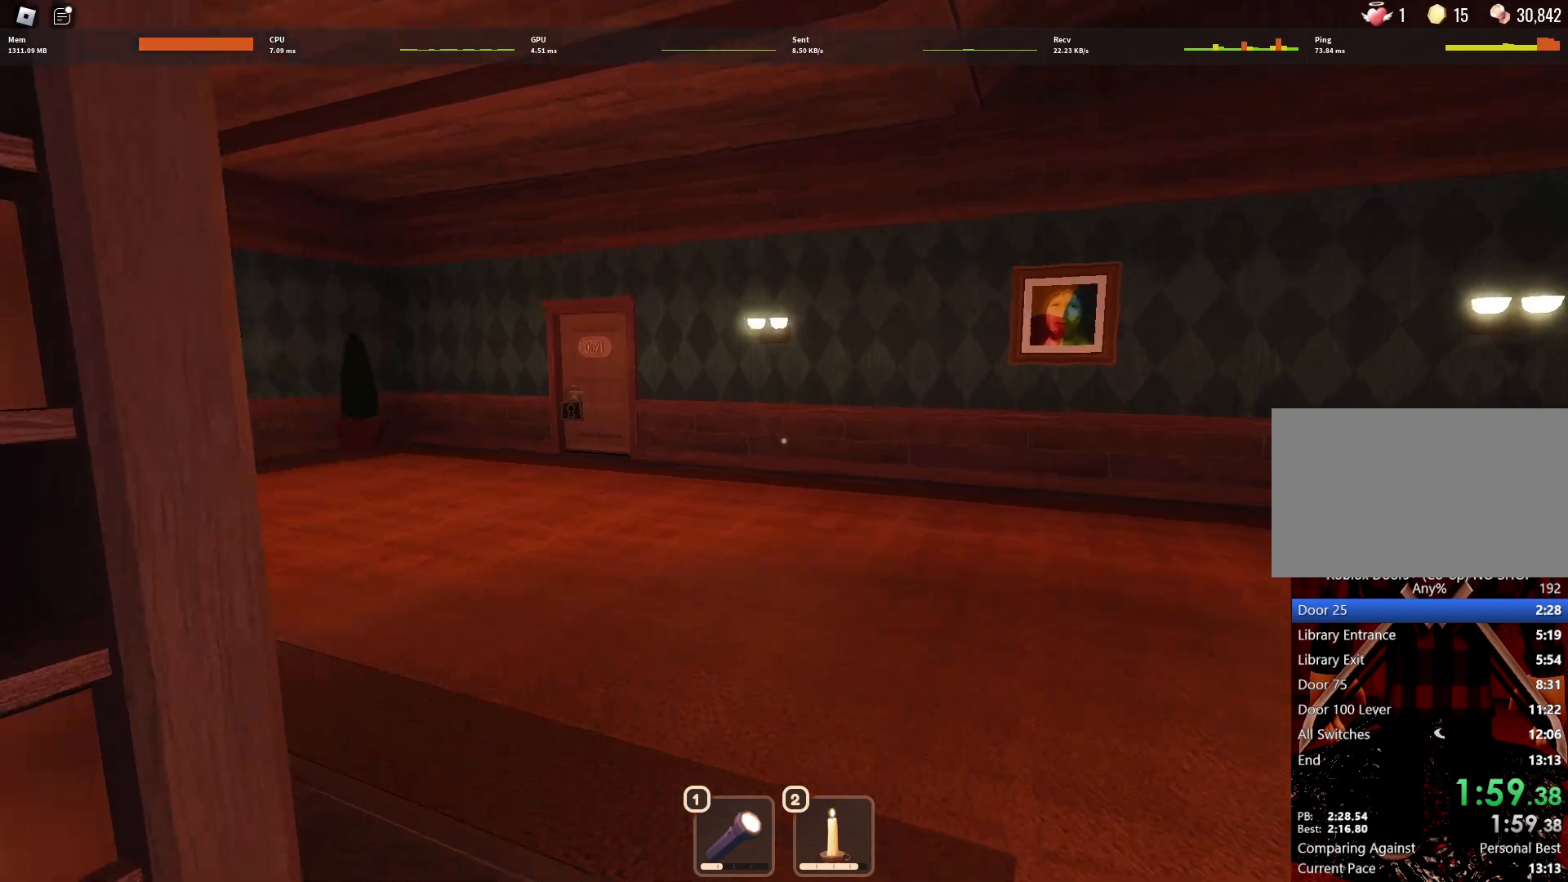
{"keys": ["w"], "mouse": [], "events": []}
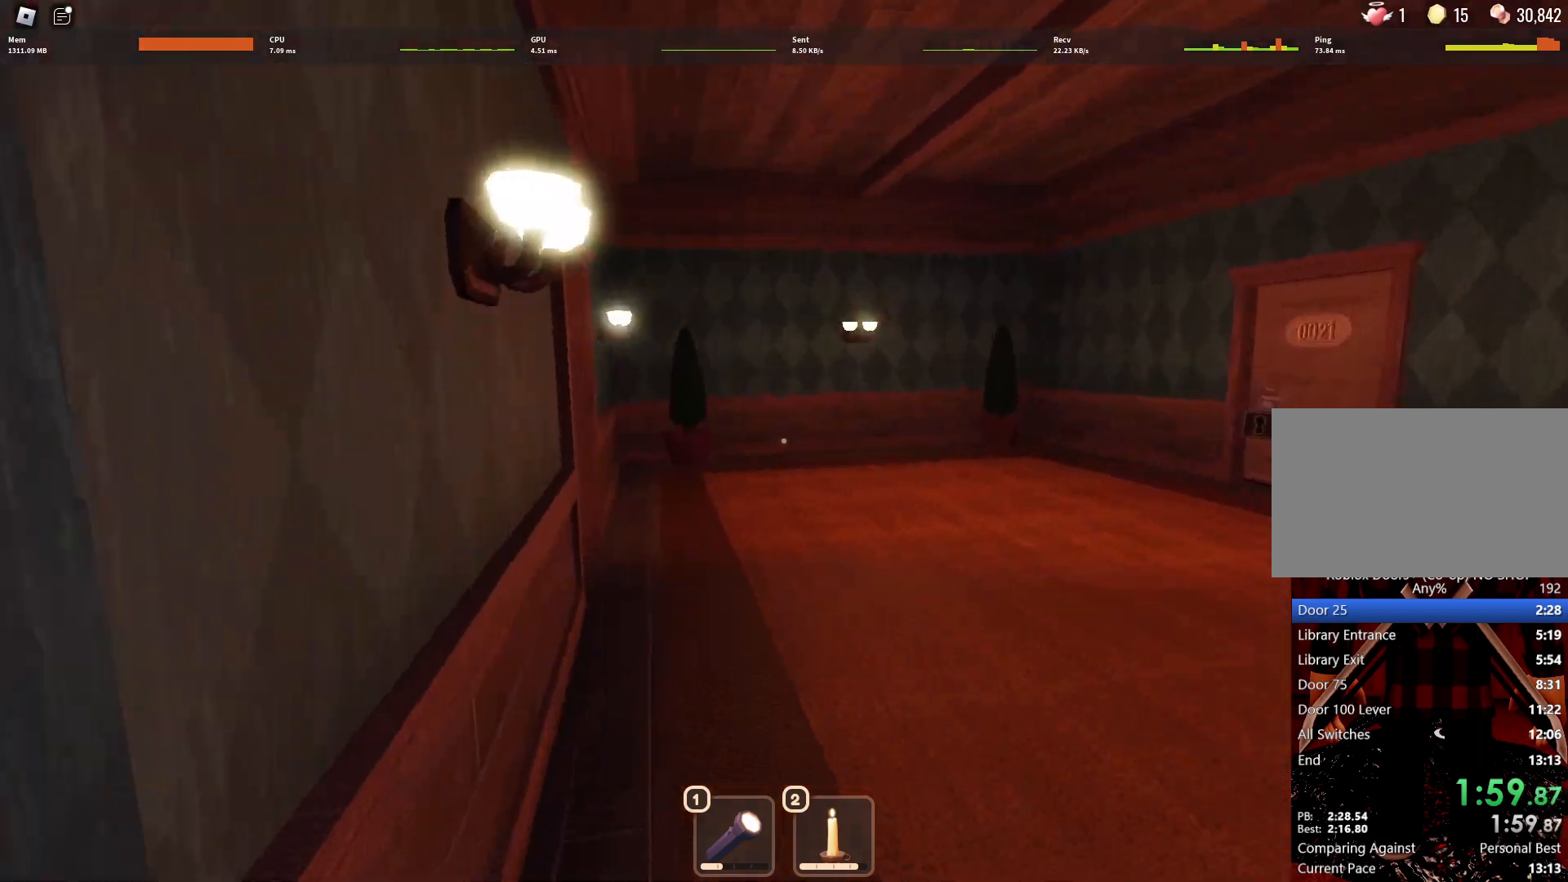
{"keys": ["w"], "mouse": [], "events": []}
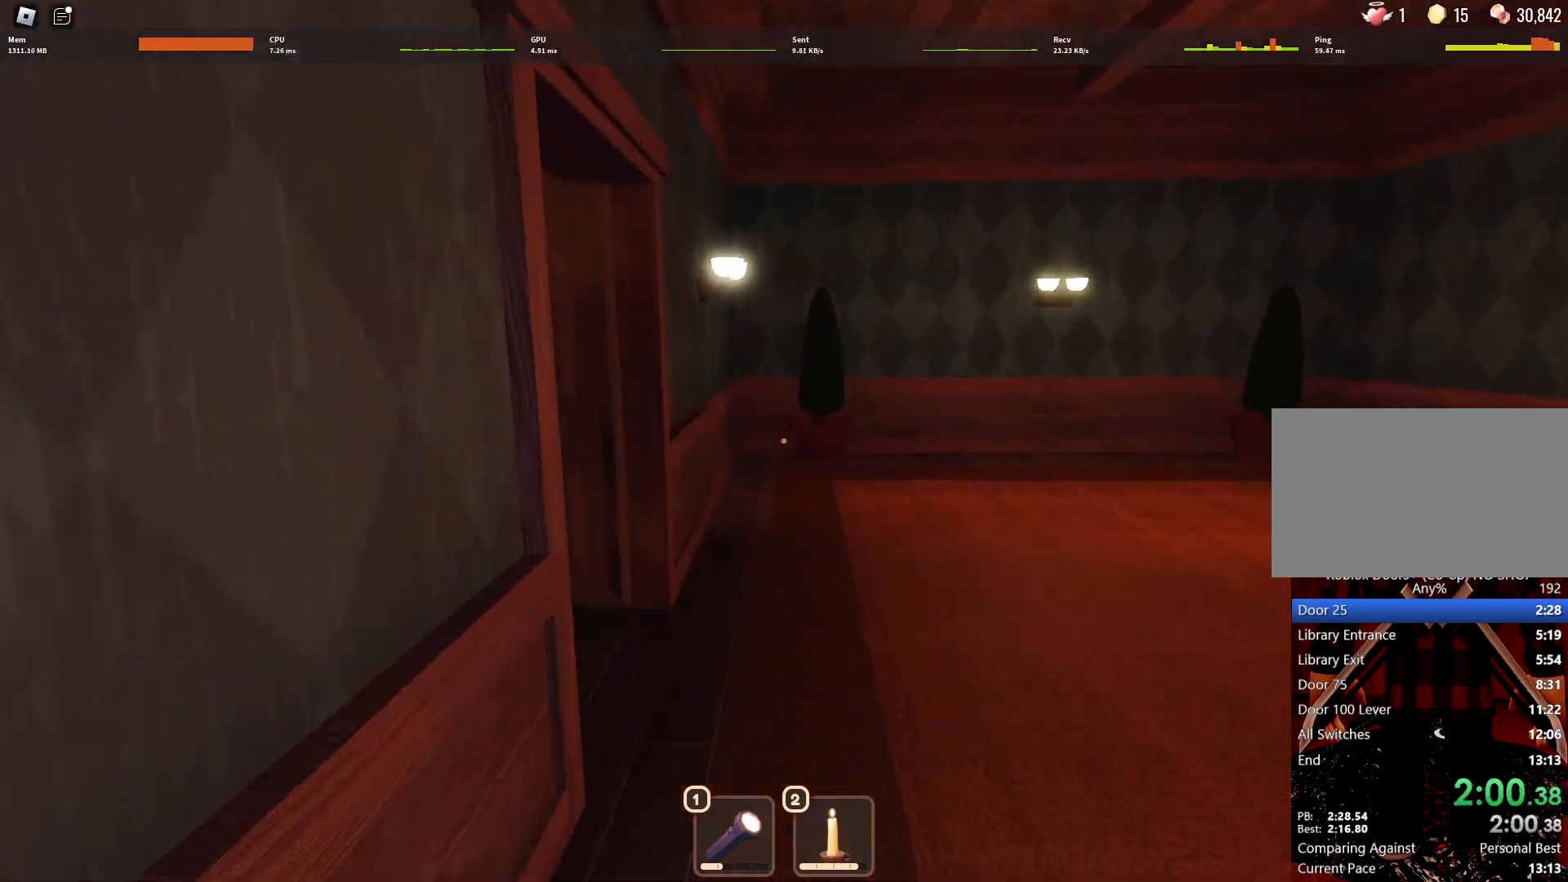
{"keys": ["d"], "mouse": [], "events": [[333, "d", "down"], [383, "w", "up"]]}
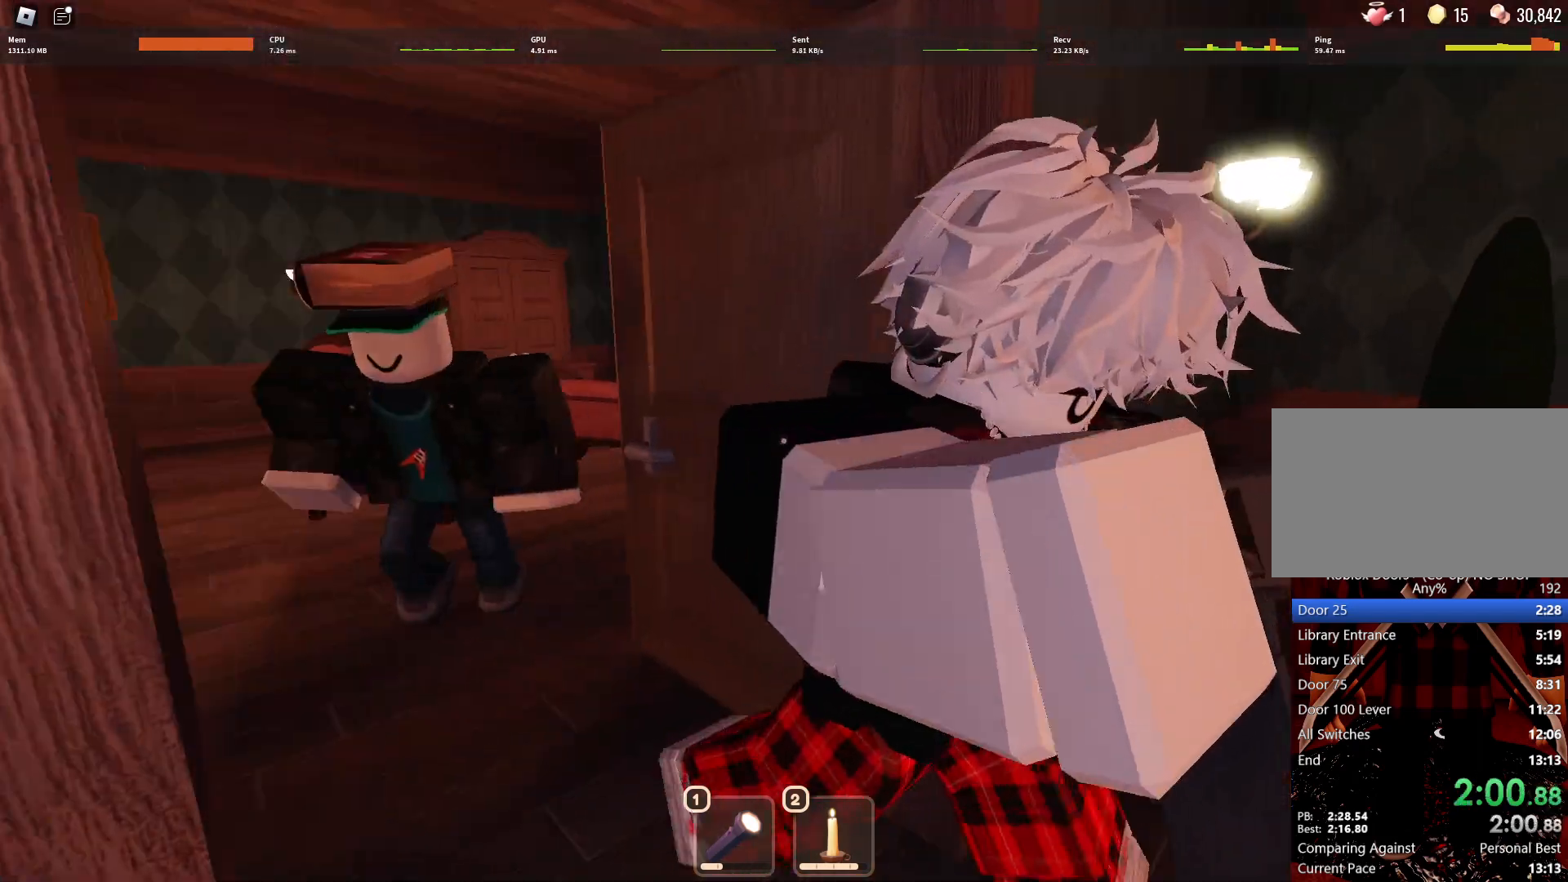
{"keys": ["d"], "mouse": [], "events": []}
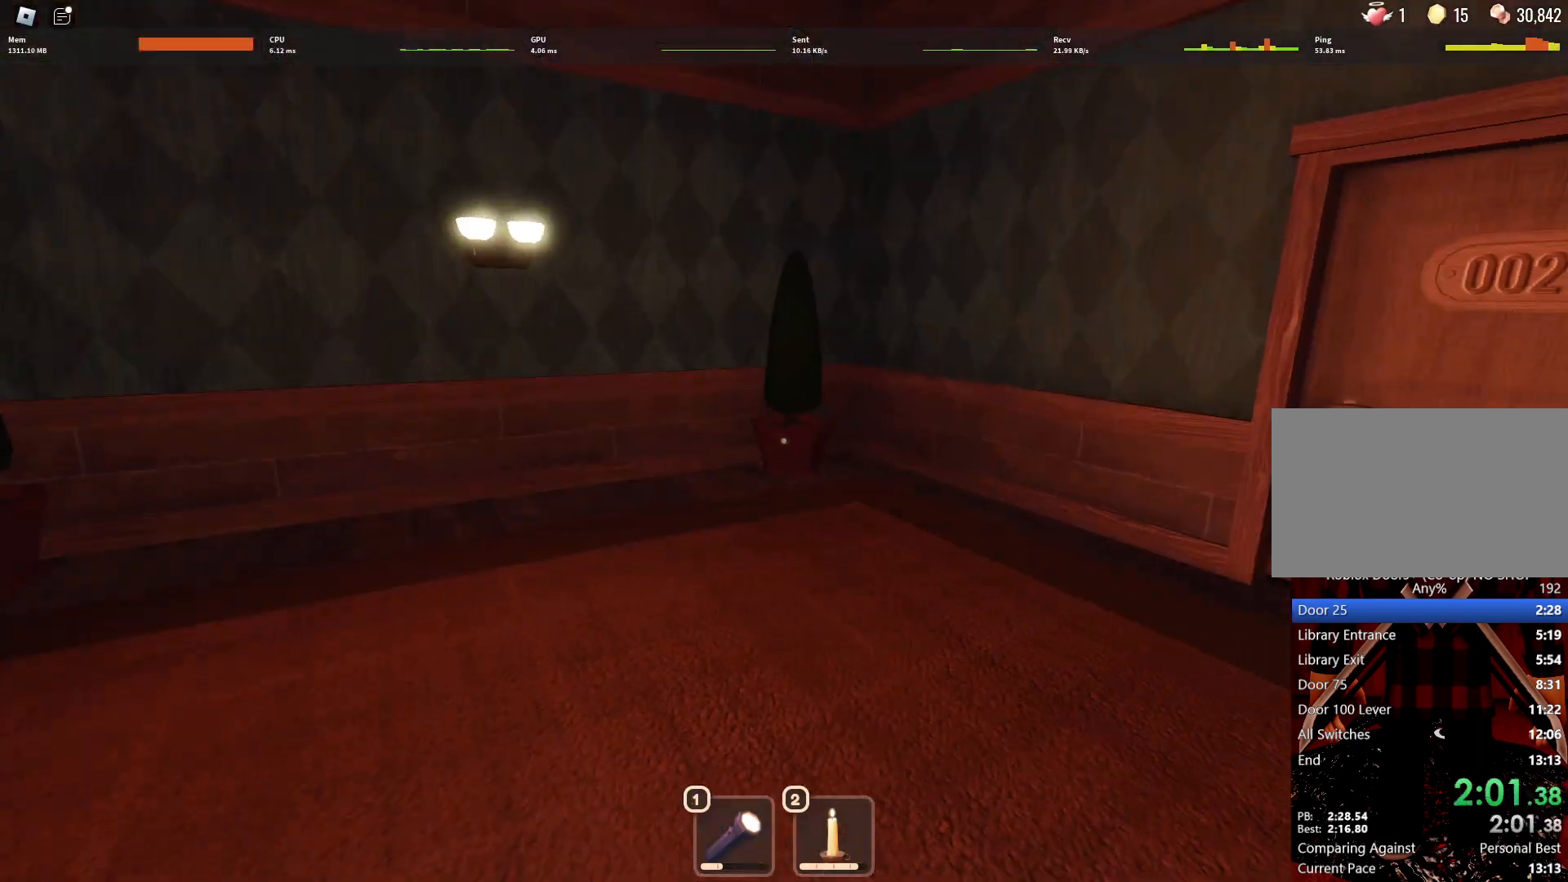
{"keys": ["w"], "mouse": [], "events": [[33, "w", "down"], [450, "d", "up"]]}
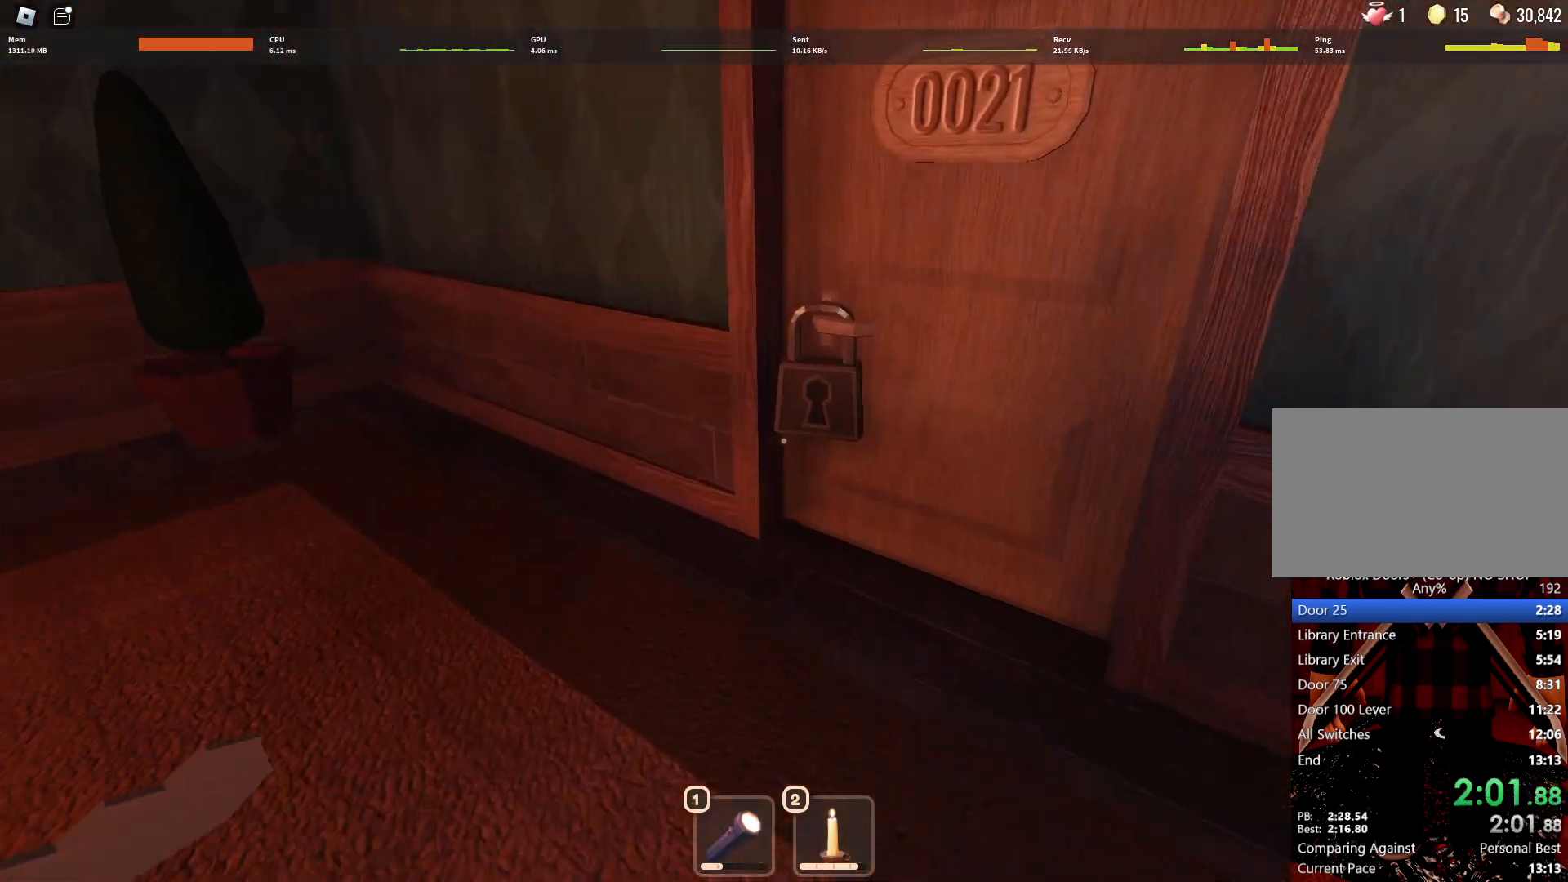
{"keys": ["w"], "mouse": [], "events": []}
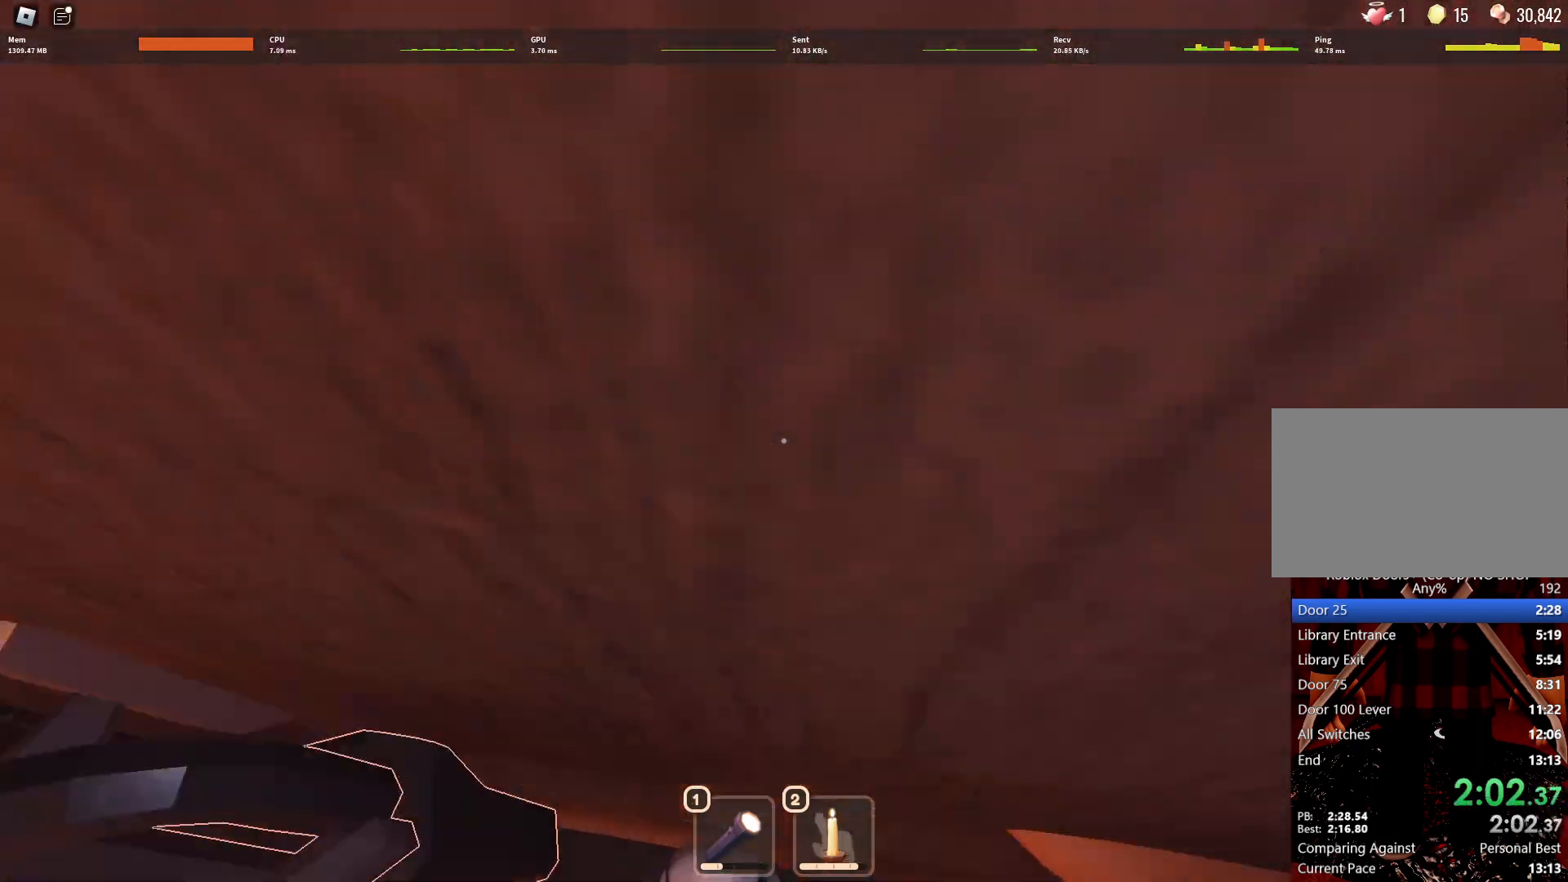
{"keys": ["a"], "mouse": [], "events": [[300, "w", "up"], [383, "a", "down"]]}
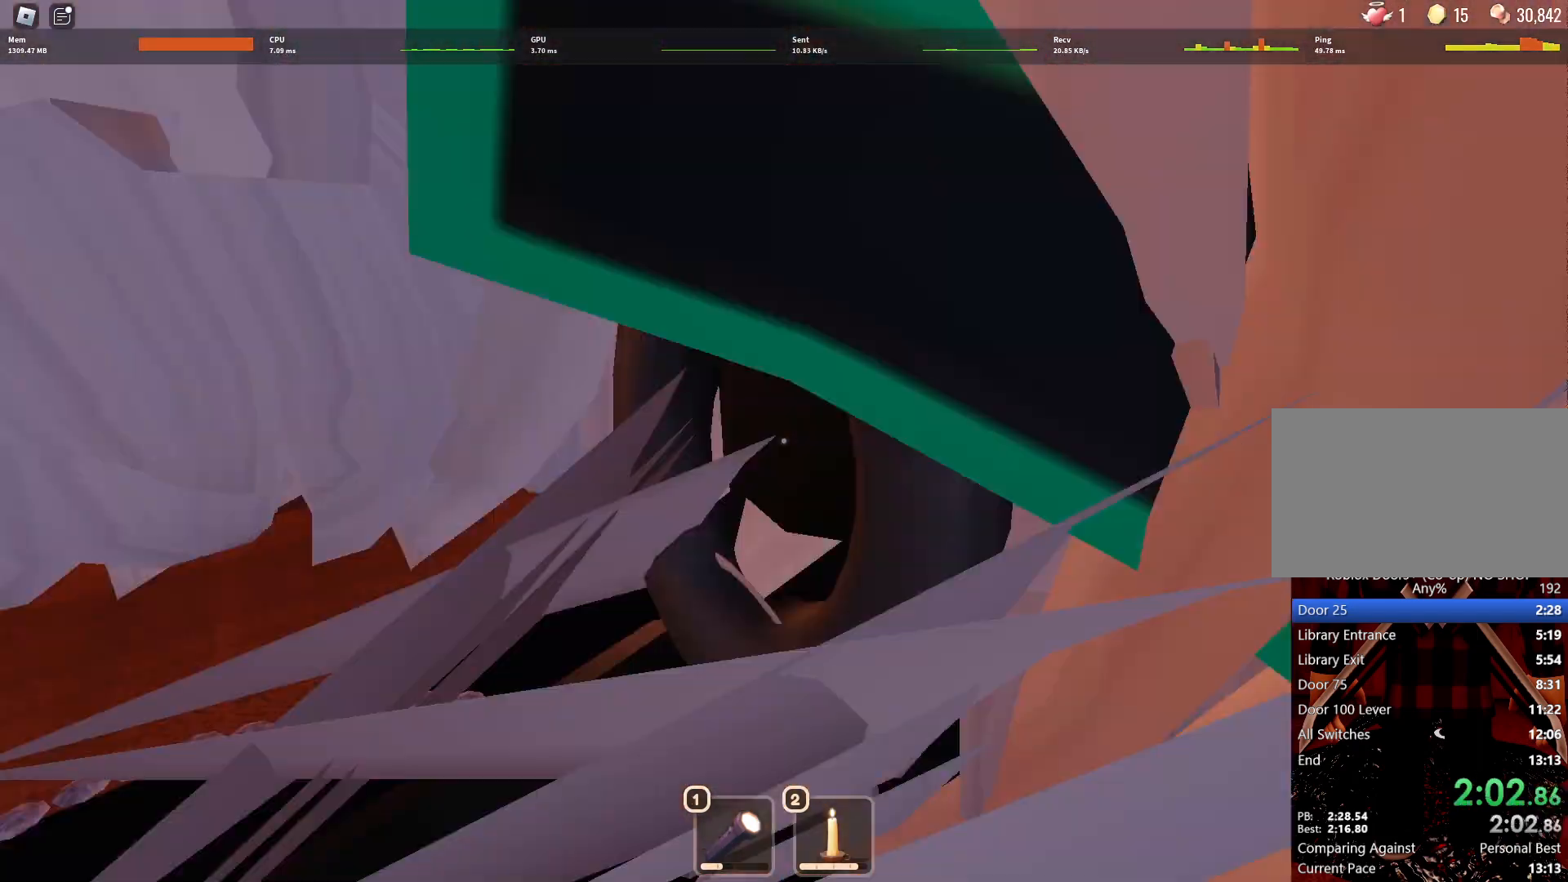
{"keys": ["w"], "mouse": [], "events": [[33, "w", "down"], [267, "a", "up"]]}
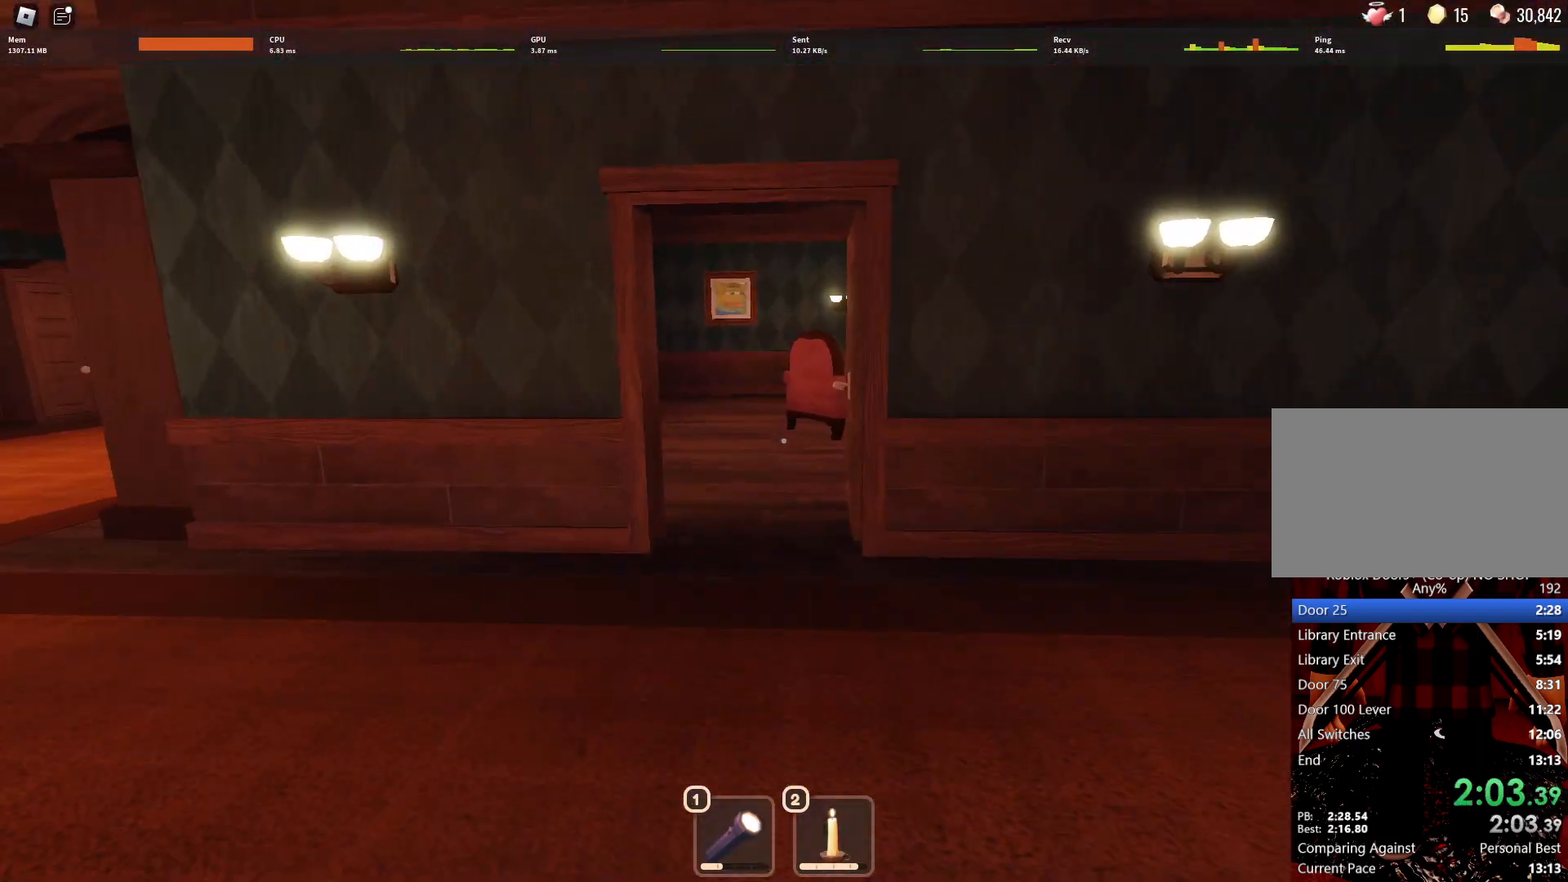
{"keys": ["w"], "mouse": [], "events": []}
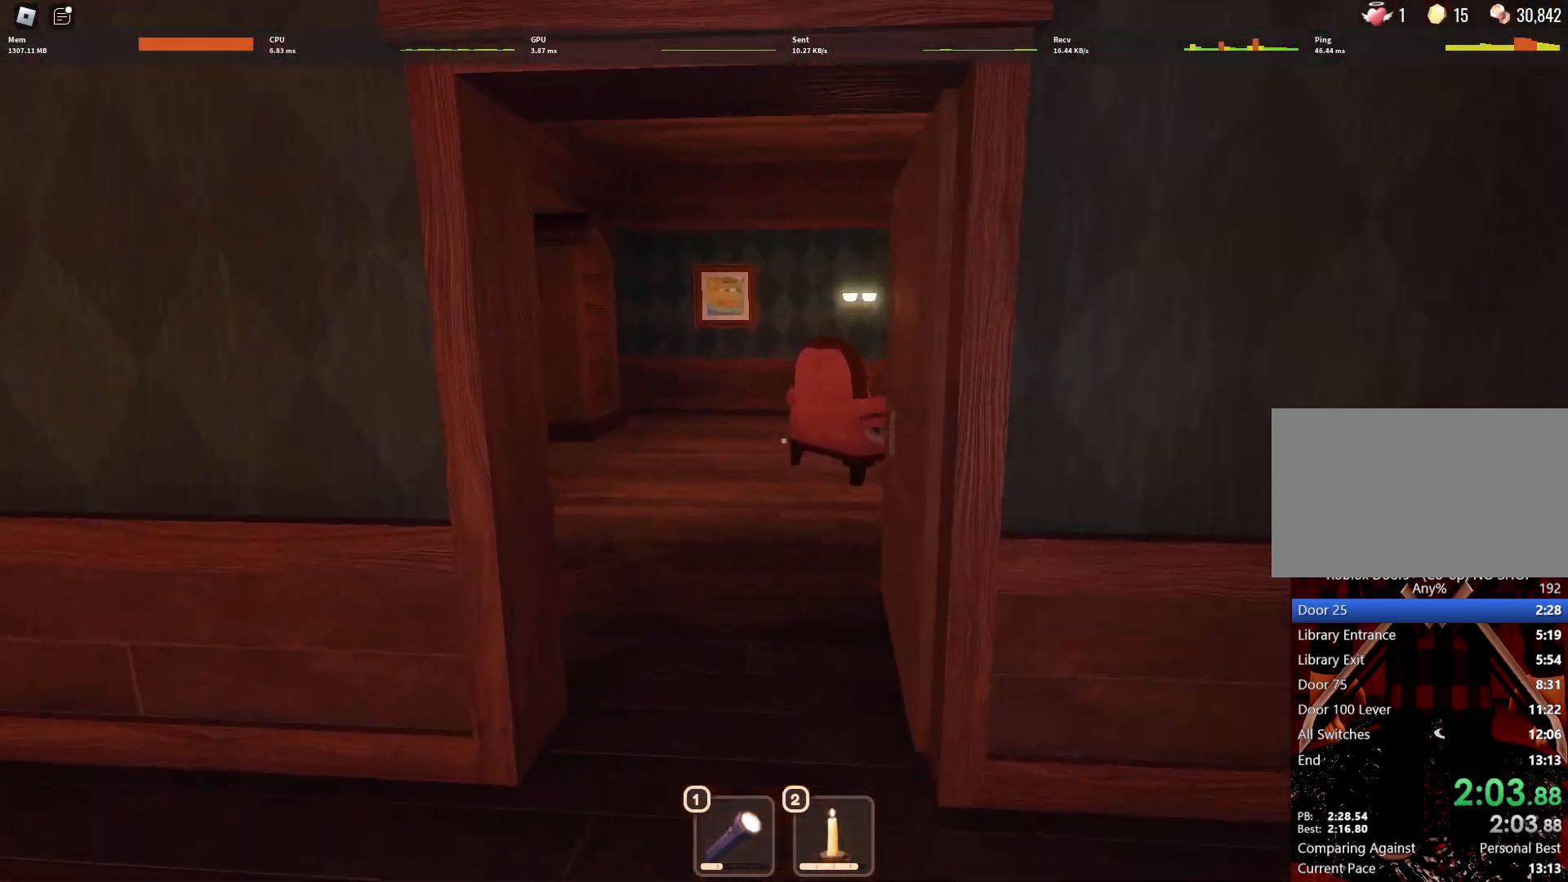
{"keys": ["w"], "mouse": [], "events": []}
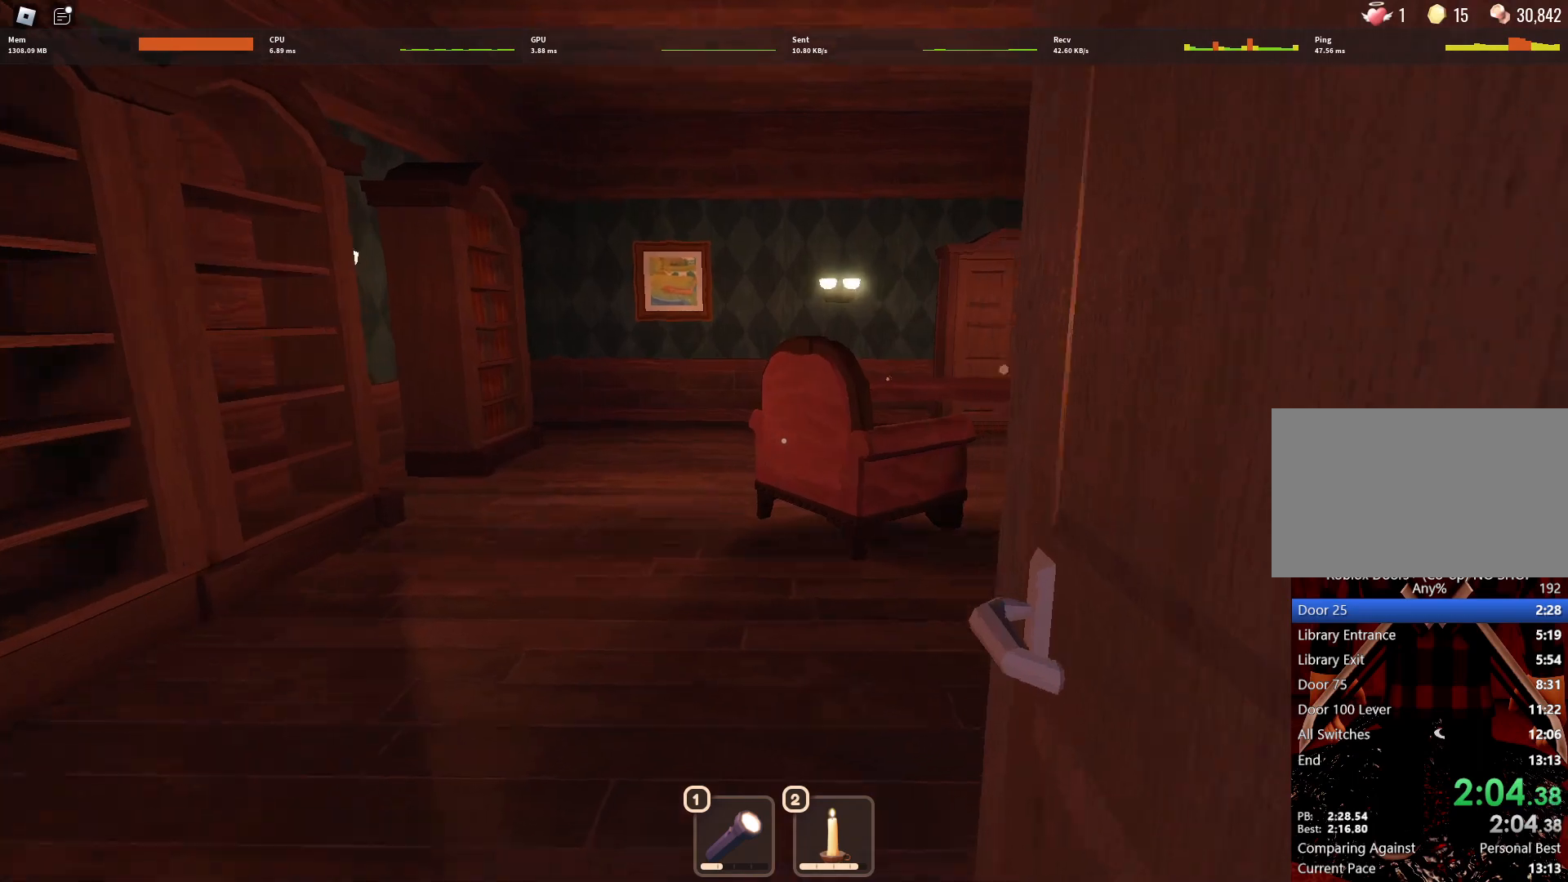
{"keys": ["a", "w"], "mouse": [], "events": [[317, "a", "down"]]}
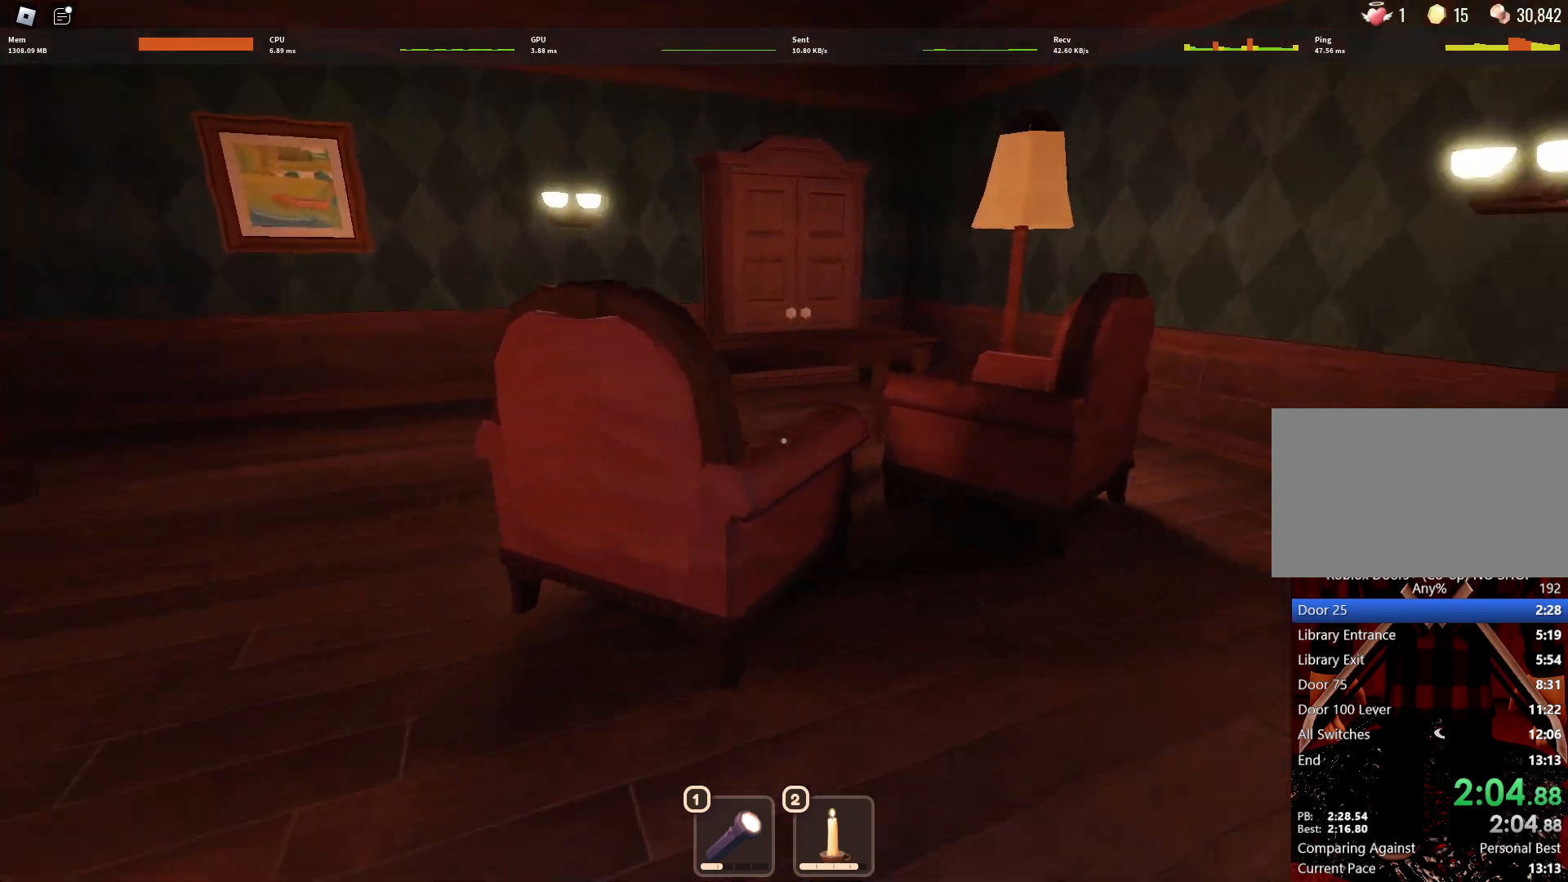
{"keys": ["a", "w"], "mouse": [], "events": []}
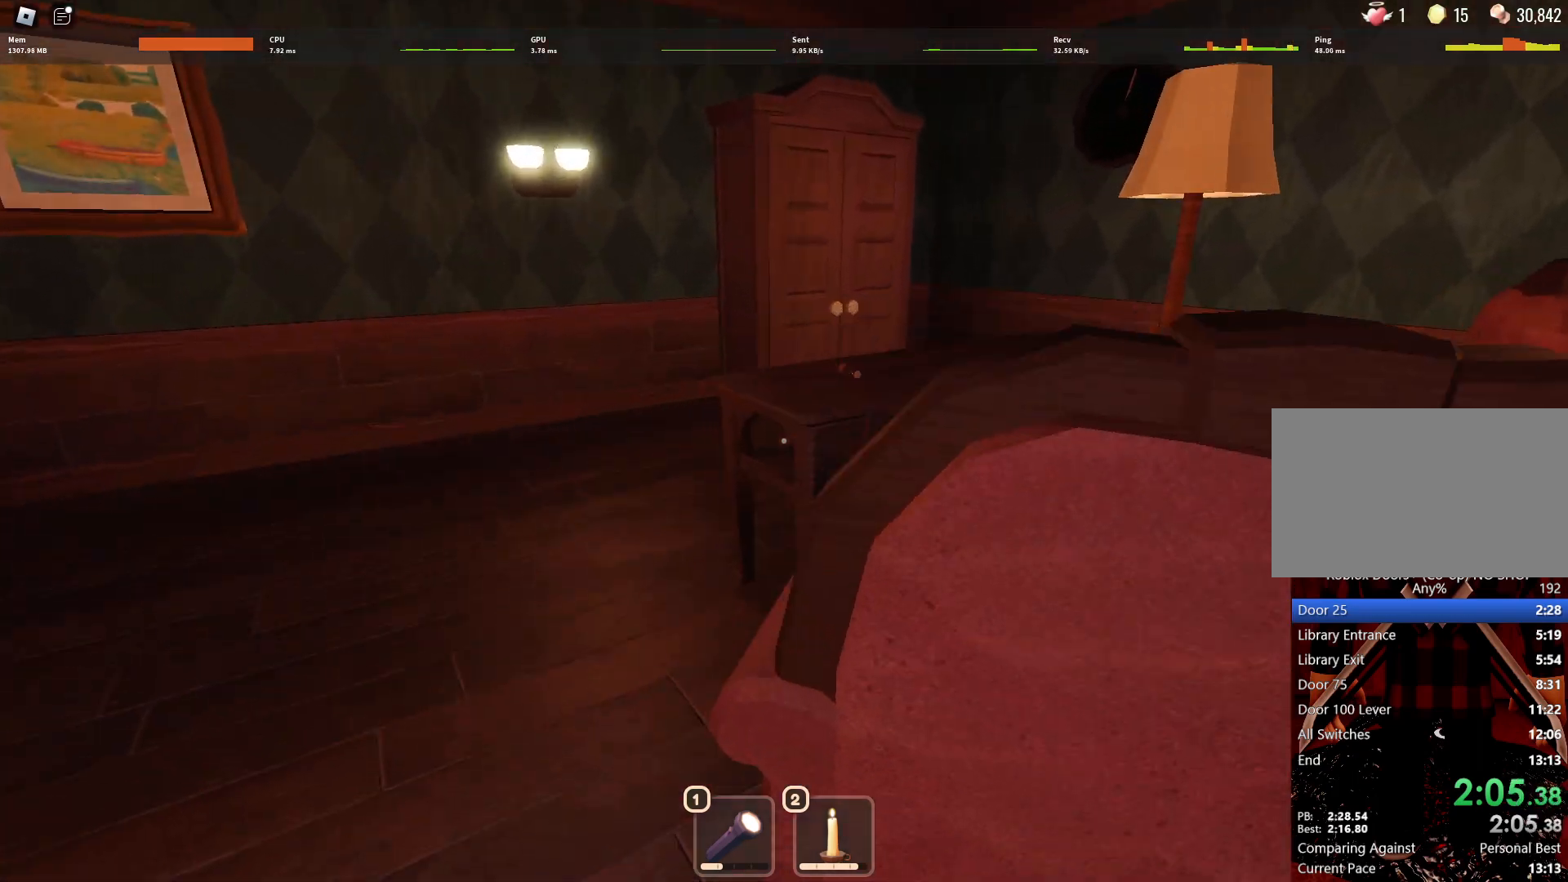
{"keys": ["e"], "mouse": [], "events": [[150, "a", "up"], [433, "e", "down"], [433, "w", "up"]]}
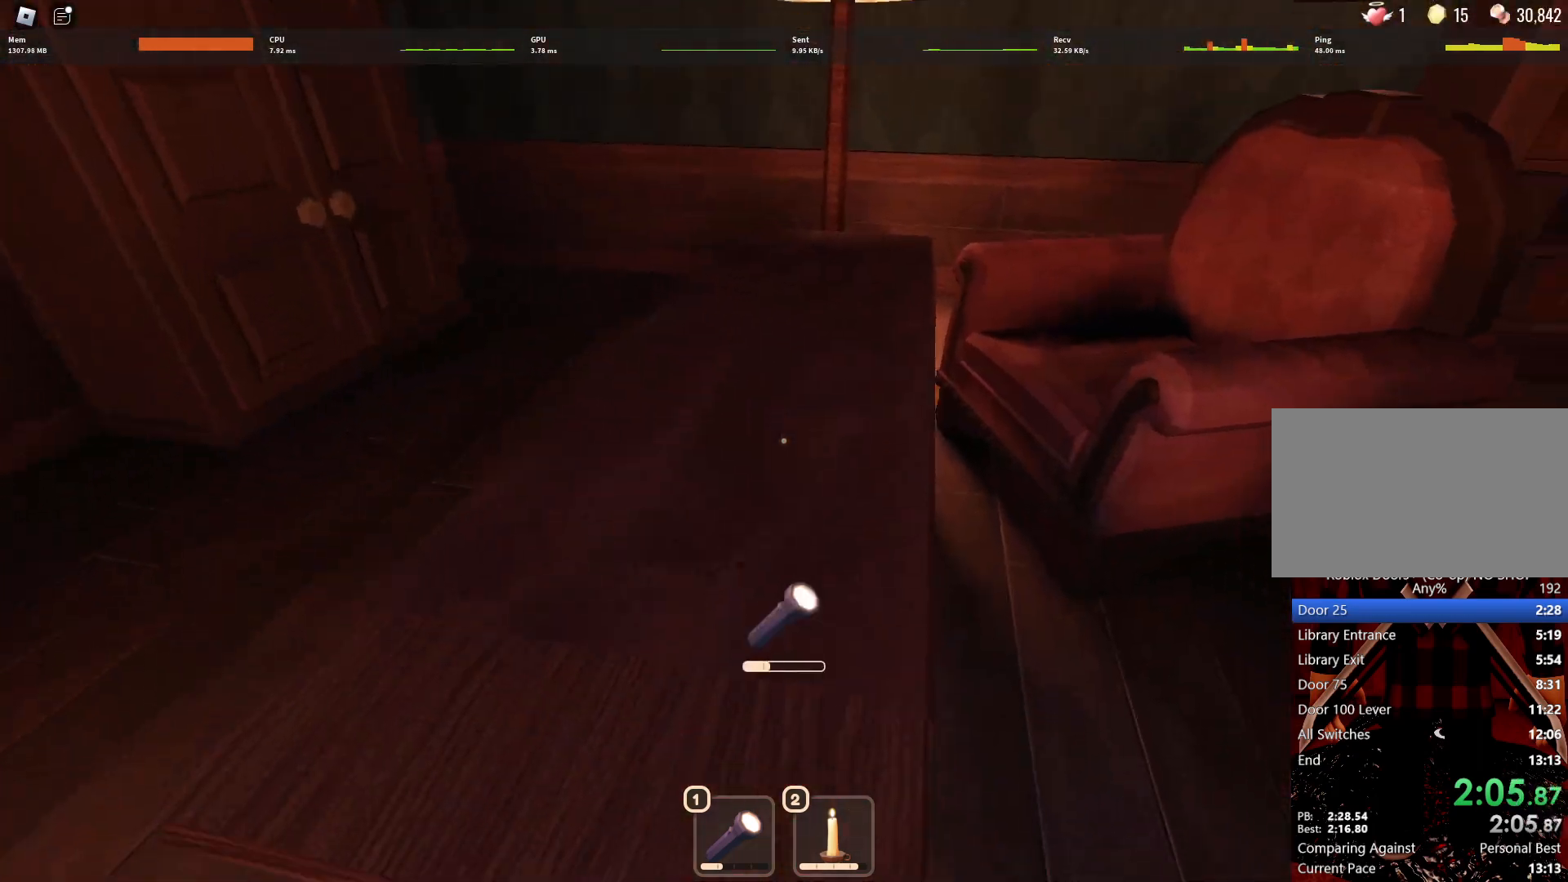
{"keys": ["w"], "mouse": [], "events": [[33, "e", "up"], [33, "s", "down"], [83, "e", "down"], [167, "e", "up"], [267, "d", "down"], [267, "s", "up"], [400, "w", "down"], [450, "d", "up"]]}
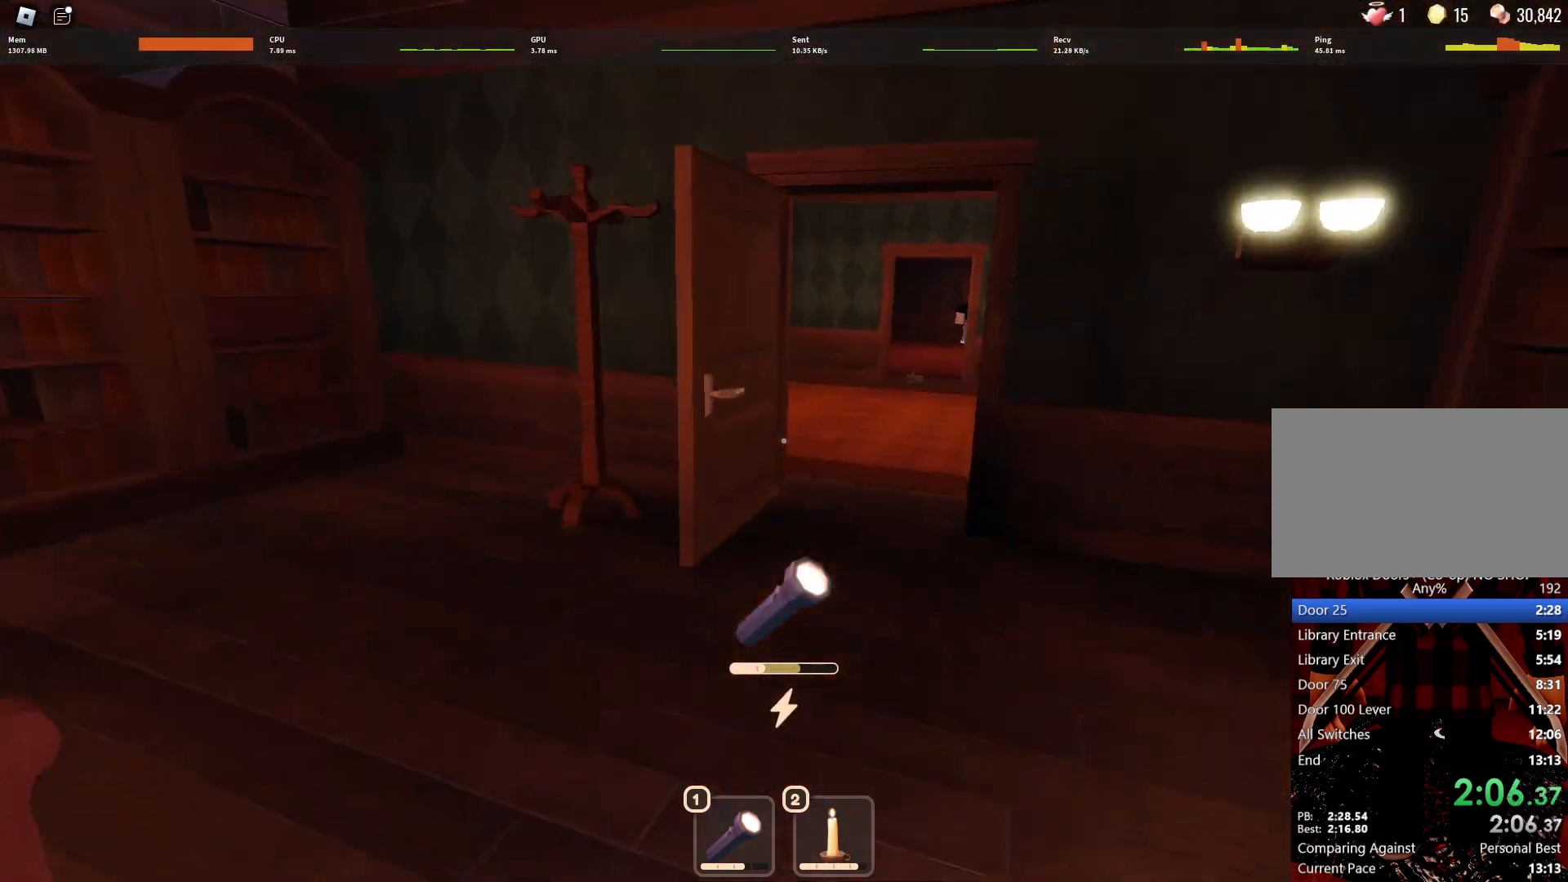
{"keys": ["w"], "mouse": [], "events": []}
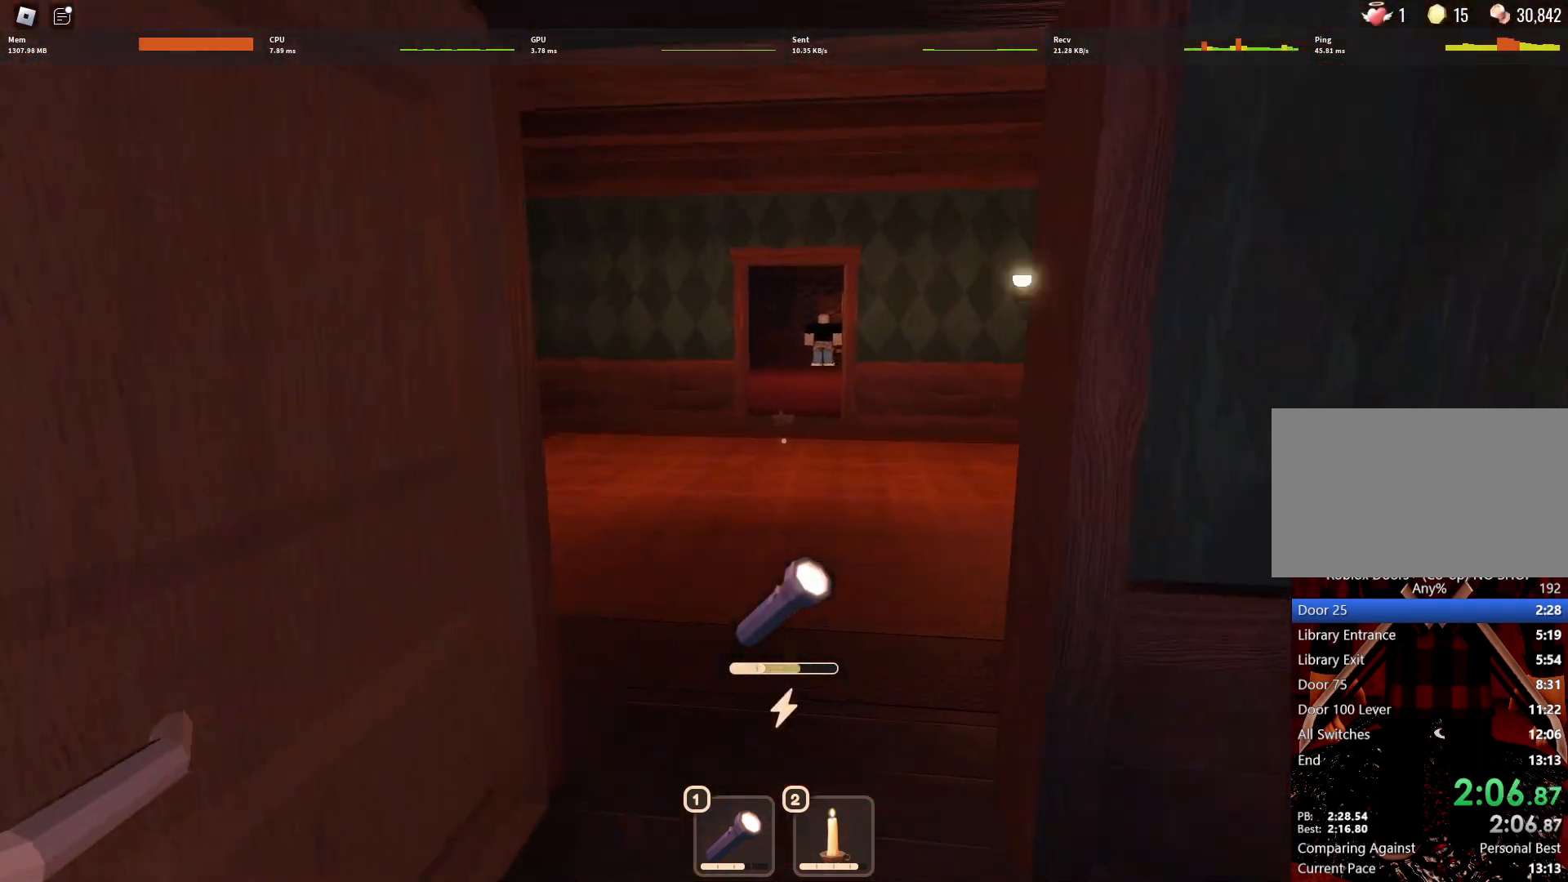
{"keys": ["w"], "mouse": [], "events": []}
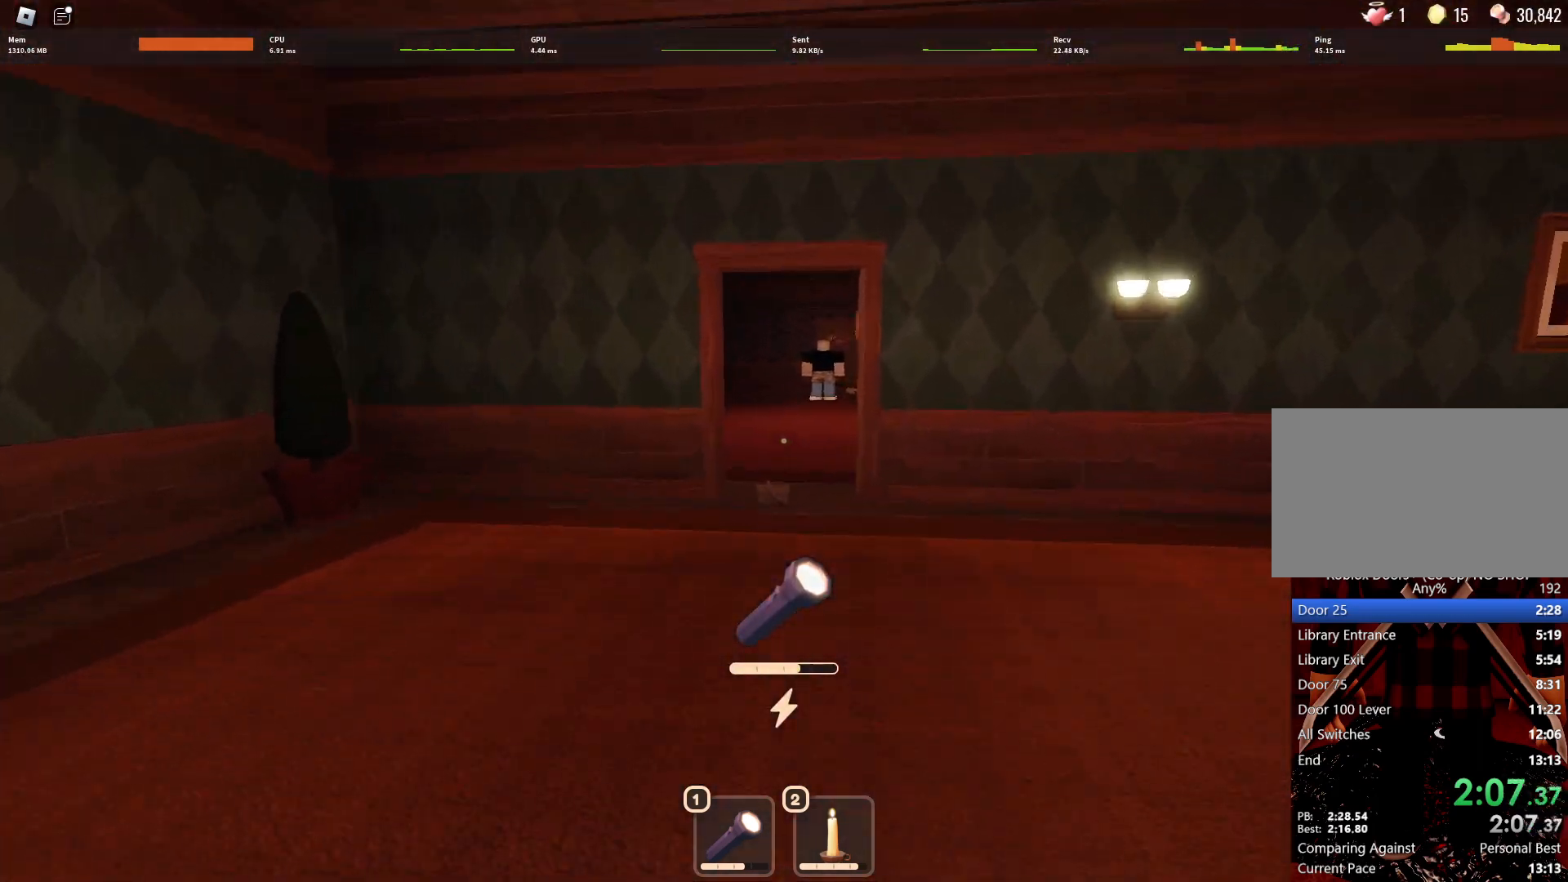
{"keys": ["w"], "mouse": [], "events": []}
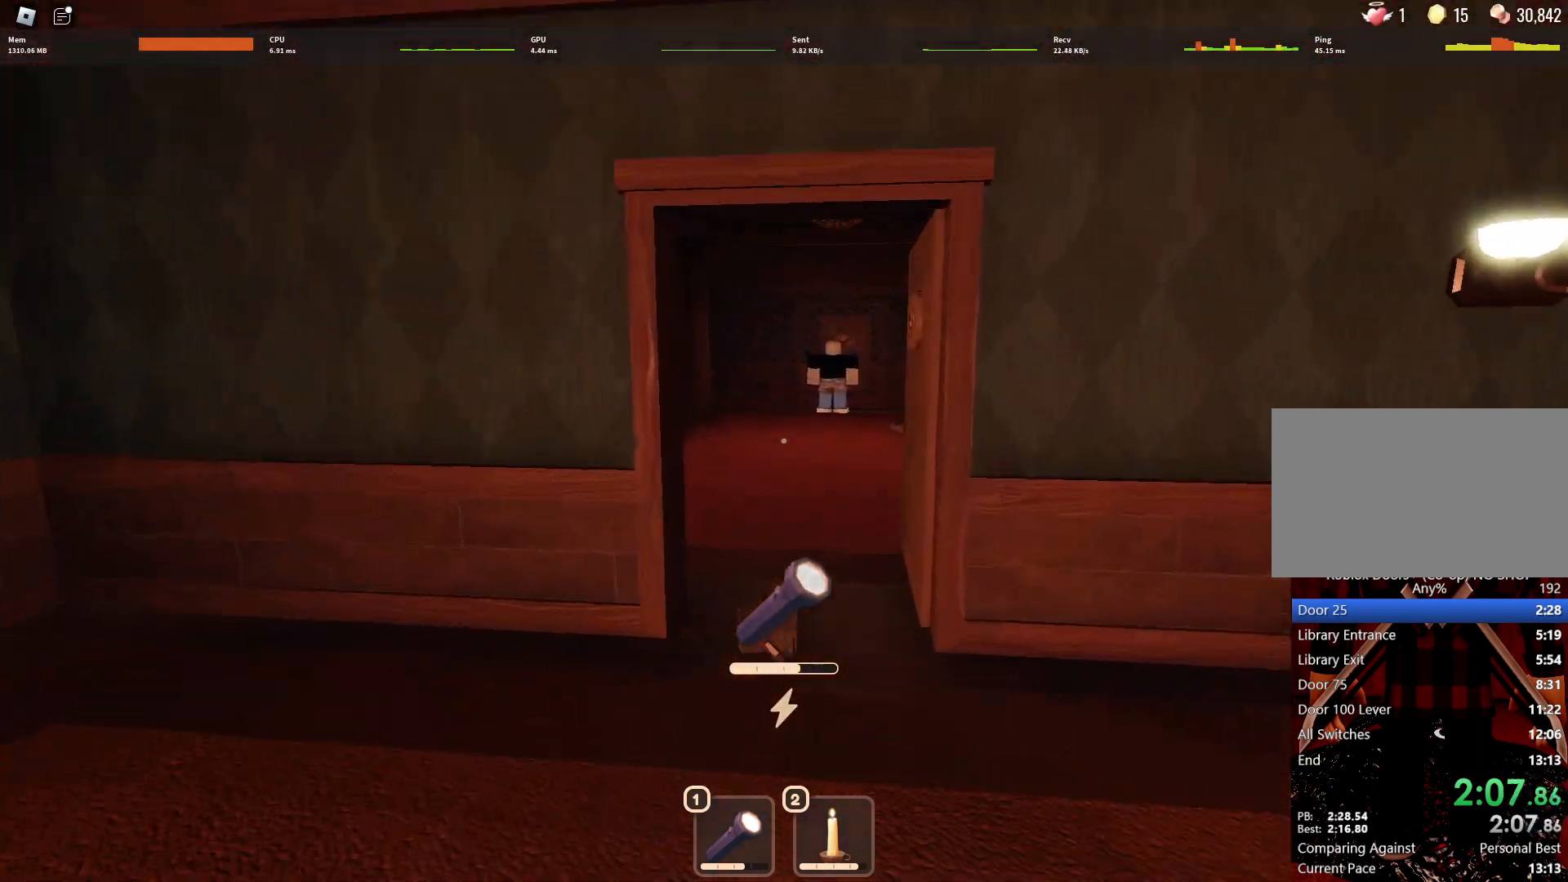
{"keys": ["w"], "mouse": [], "events": []}
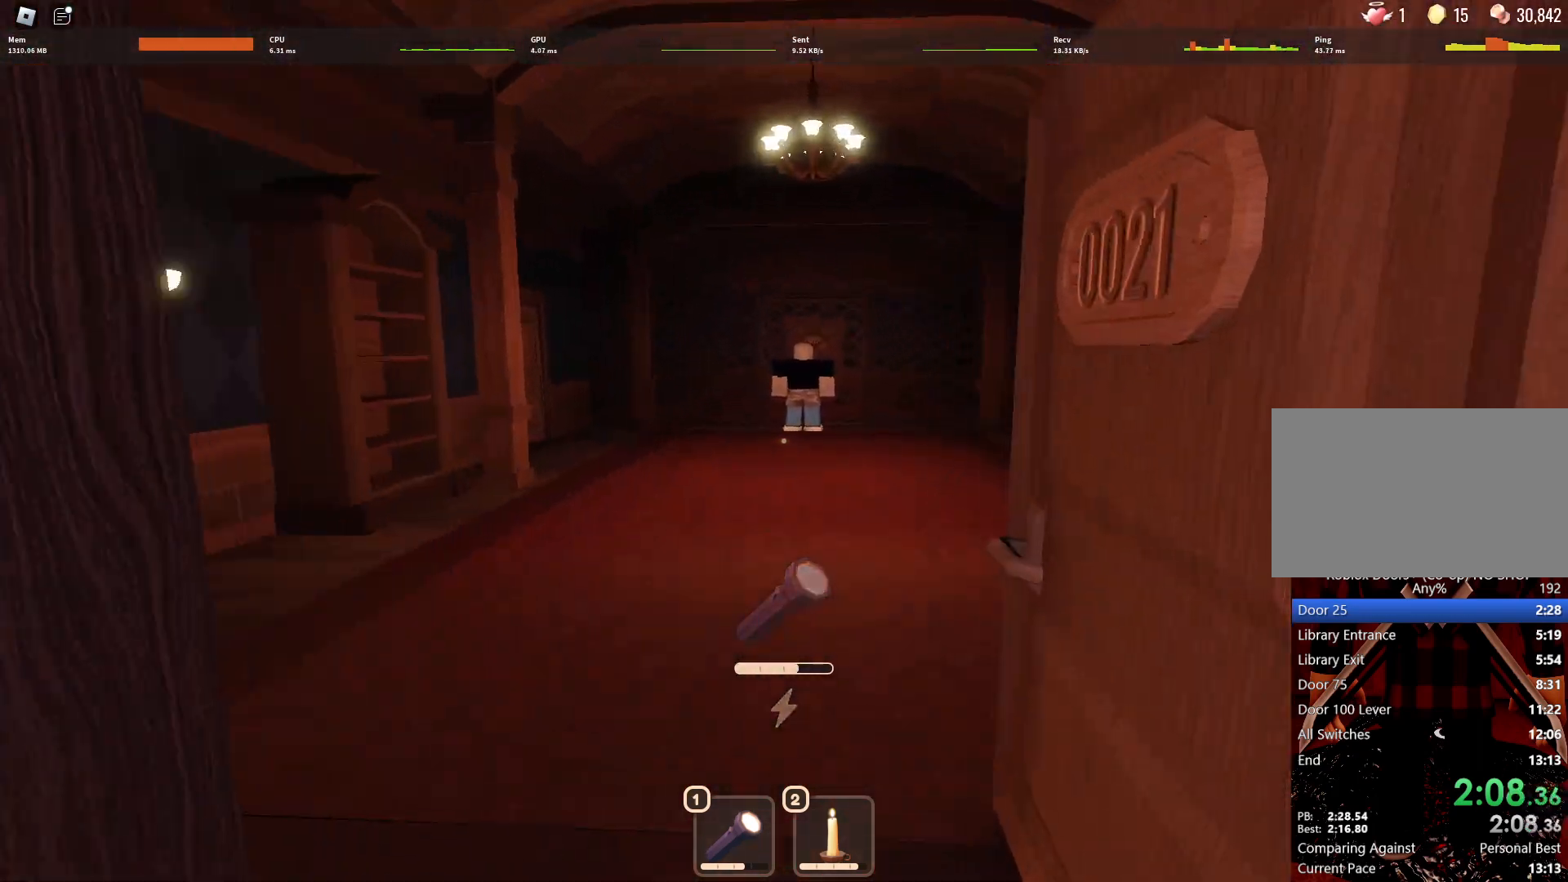
{"keys": ["w"], "mouse": [], "events": []}
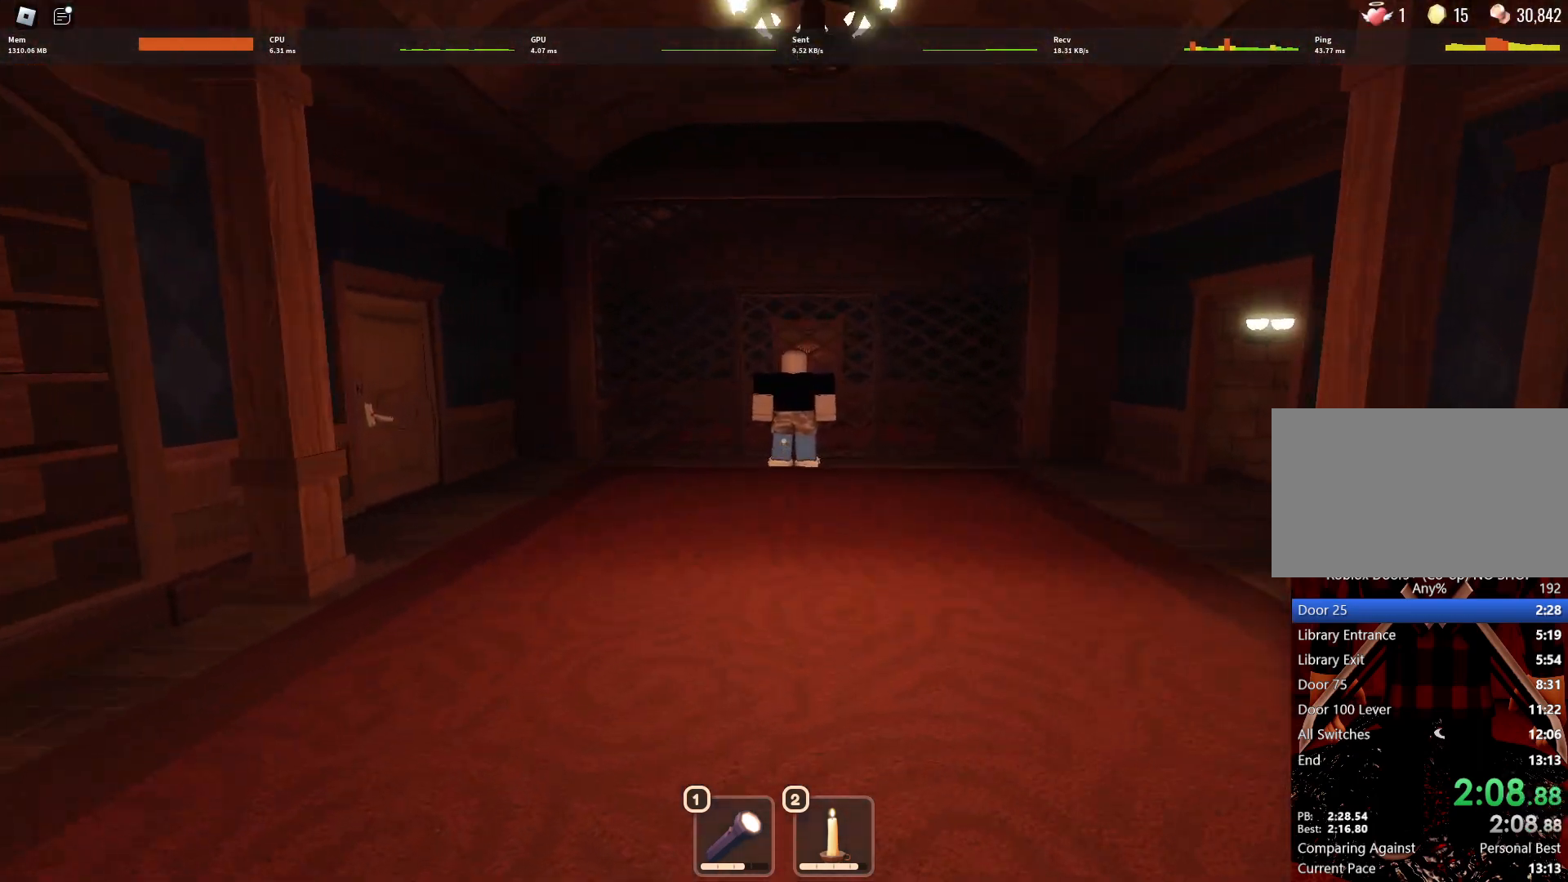
{"keys": ["w"], "mouse": [], "events": []}
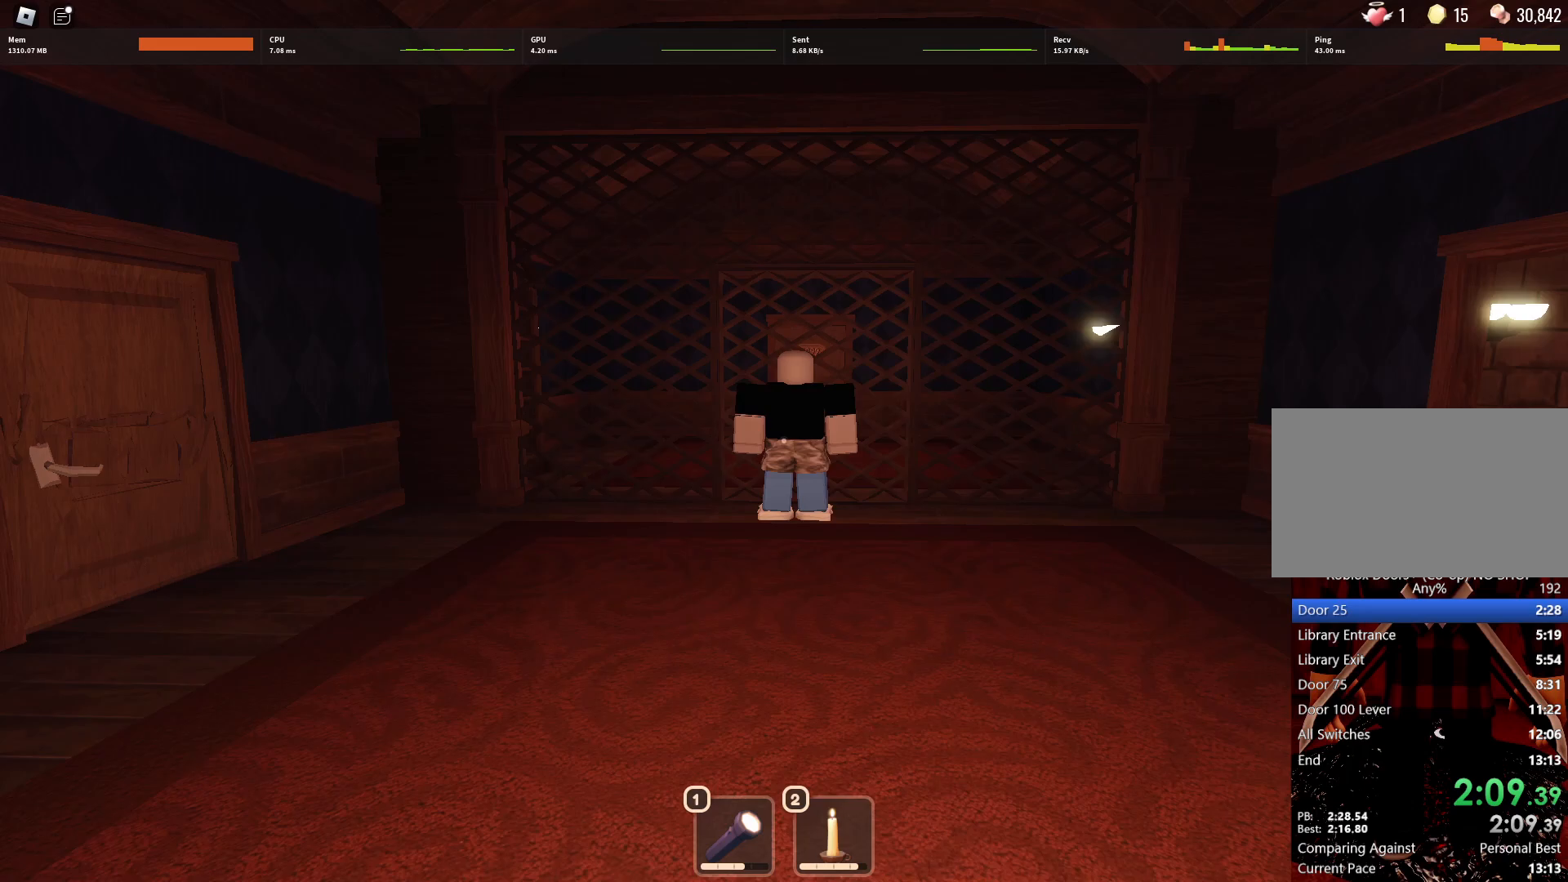
{"keys": ["w"], "mouse": [], "events": []}
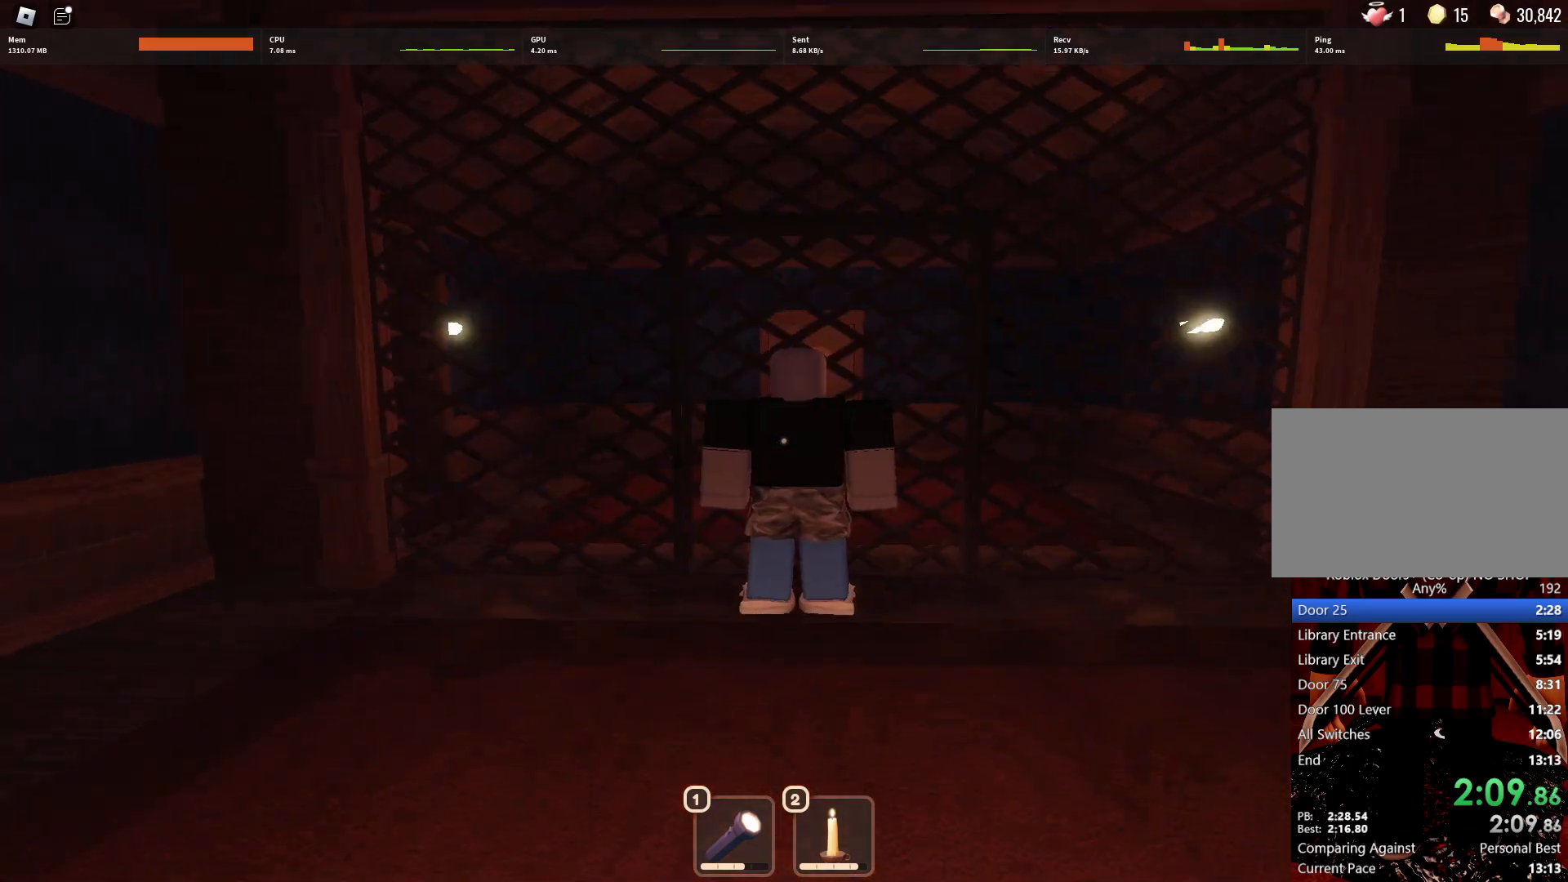
{"keys": ["d", "w"], "mouse": [], "events": [[483, "d", "down"]]}